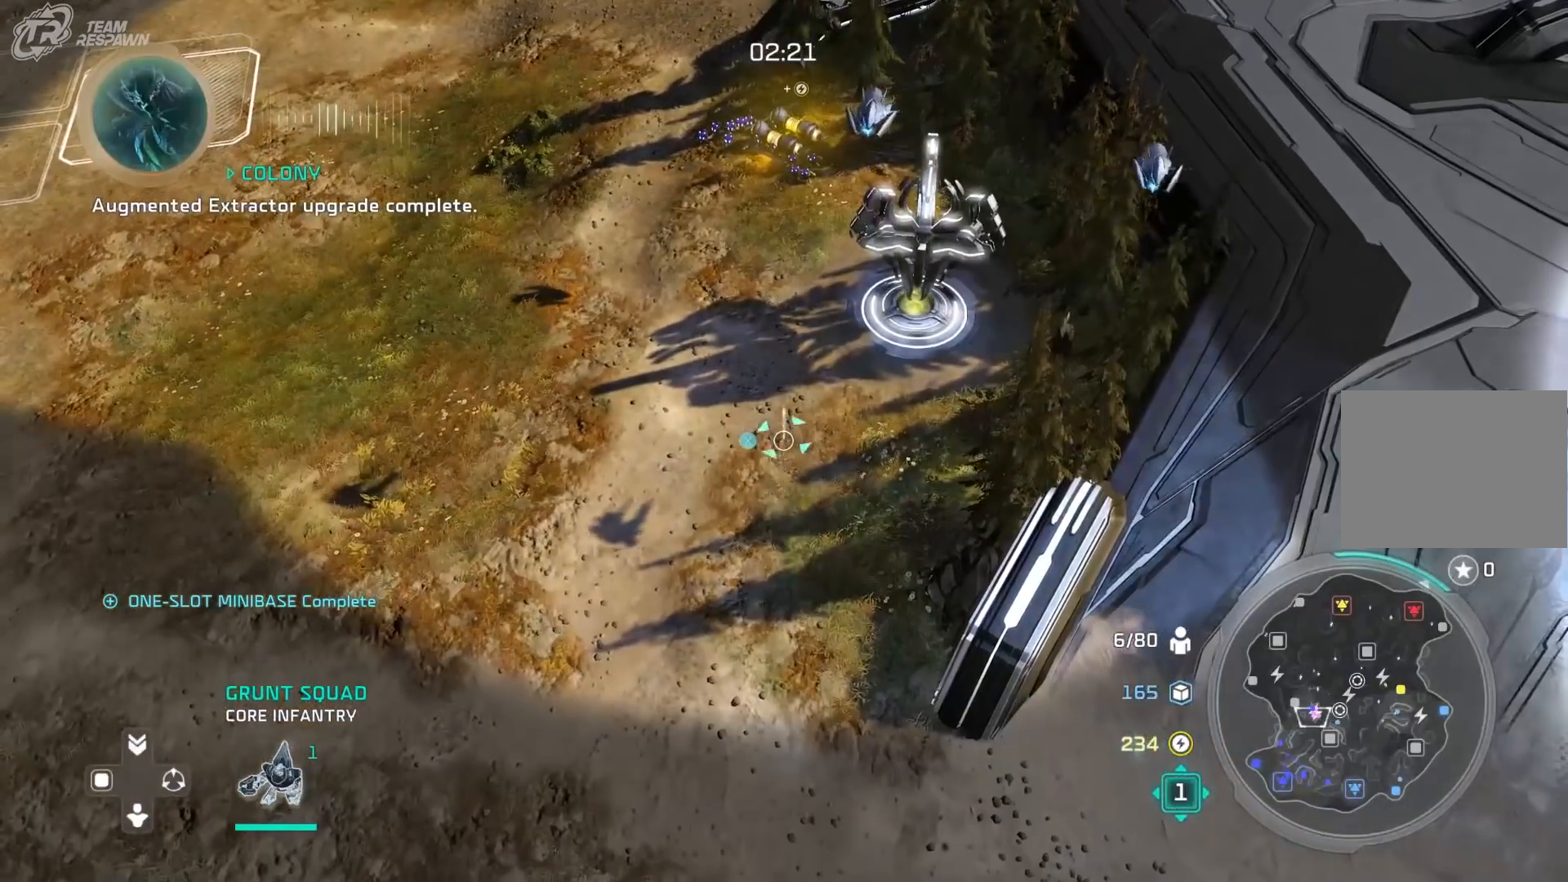
Gameplay with a controller (Xbox layout); each line is a JSON object with the inputs held at the frame after it (dt_ms = milliseconds from this image to that frame). "events" lists button and stick changes between this image and that frame as [ms after this image, input, new state], when the widget could be followed in between. Not read: DPAD_RIGHT HOME L2 L3 R1 R2 R3 START.
{"dt_ms": 500, "buttons": ["X"], "left_stick": "center", "right_stick": "center"}
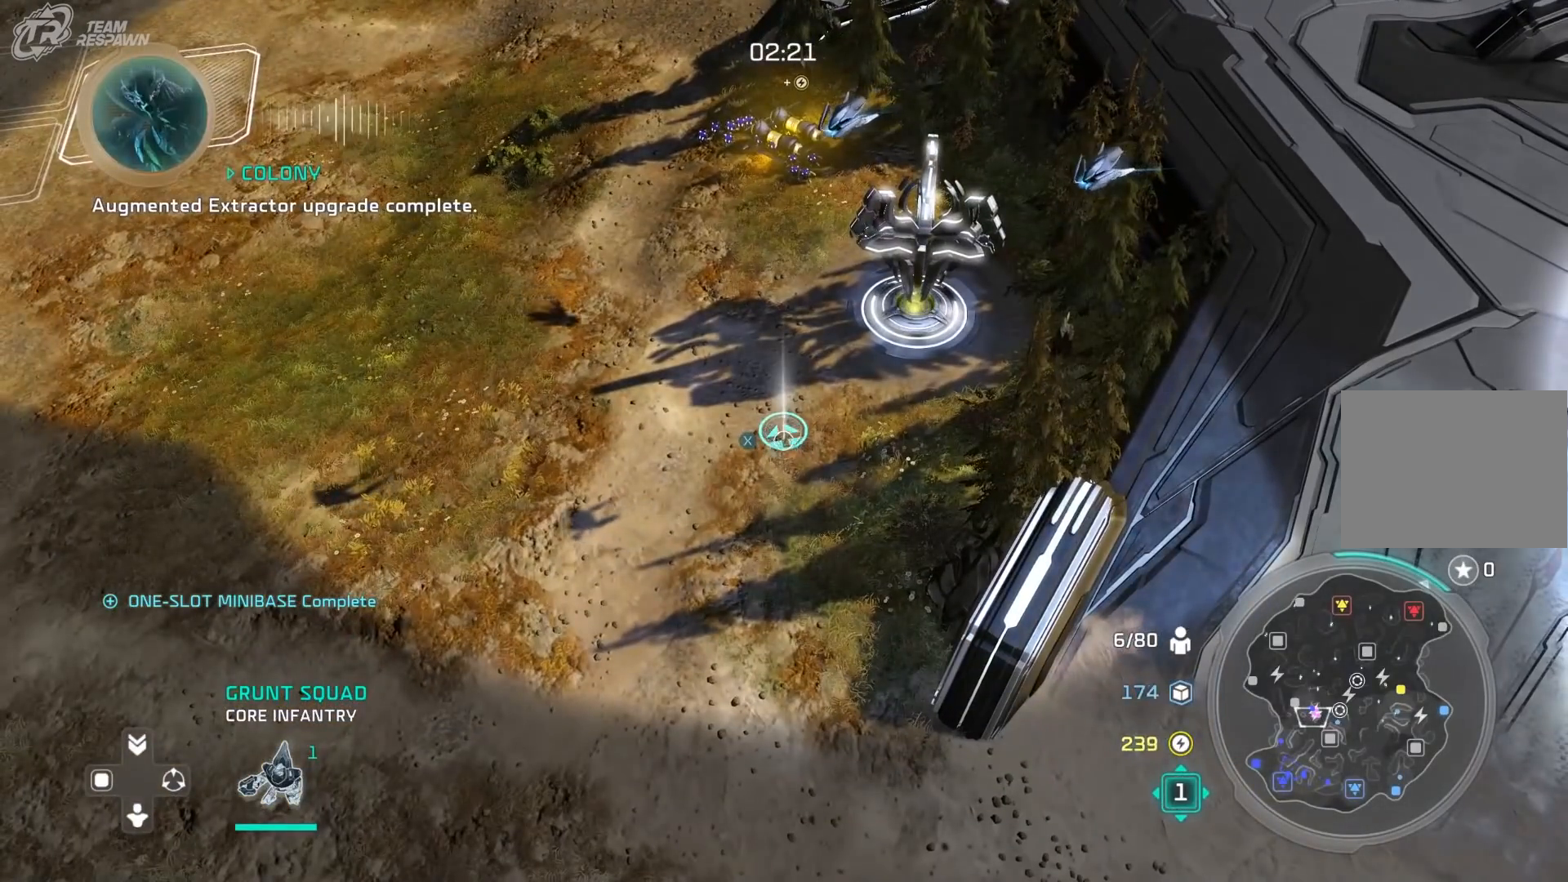
{"dt_ms": 500, "buttons": ["X", "DPAD_UP"], "left_stick": "center", "right_stick": "center"}
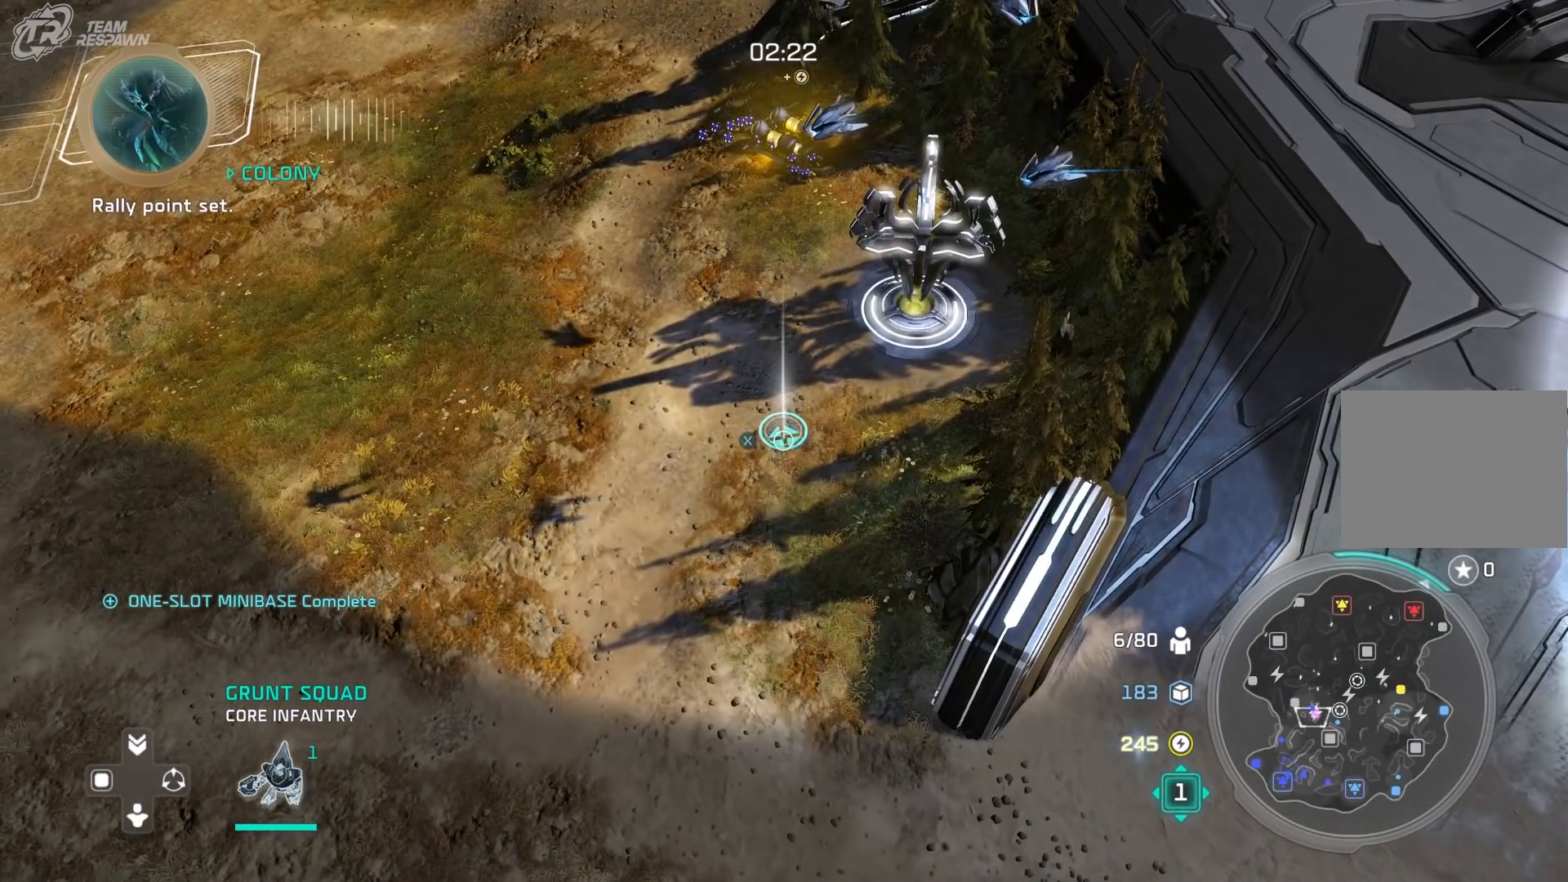
{"dt_ms": 500, "buttons": ["X"], "left_stick": "center", "right_stick": "center", "events": [[150, "DPAD_UP", "up"]]}
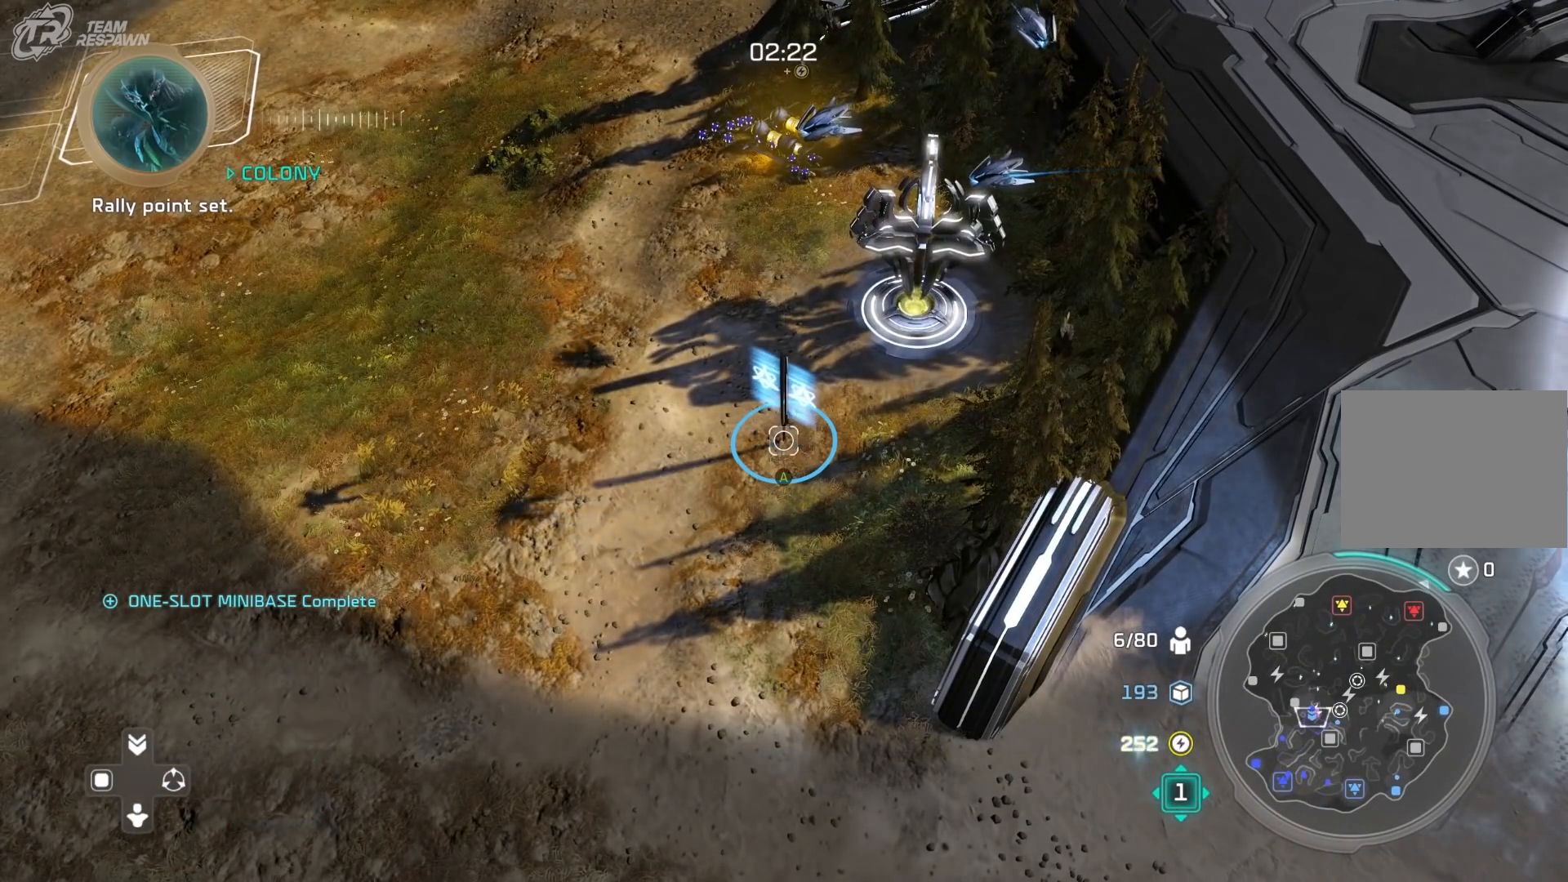
{"dt_ms": 500, "buttons": ["X"], "left_stick": "center", "right_stick": "center", "events": []}
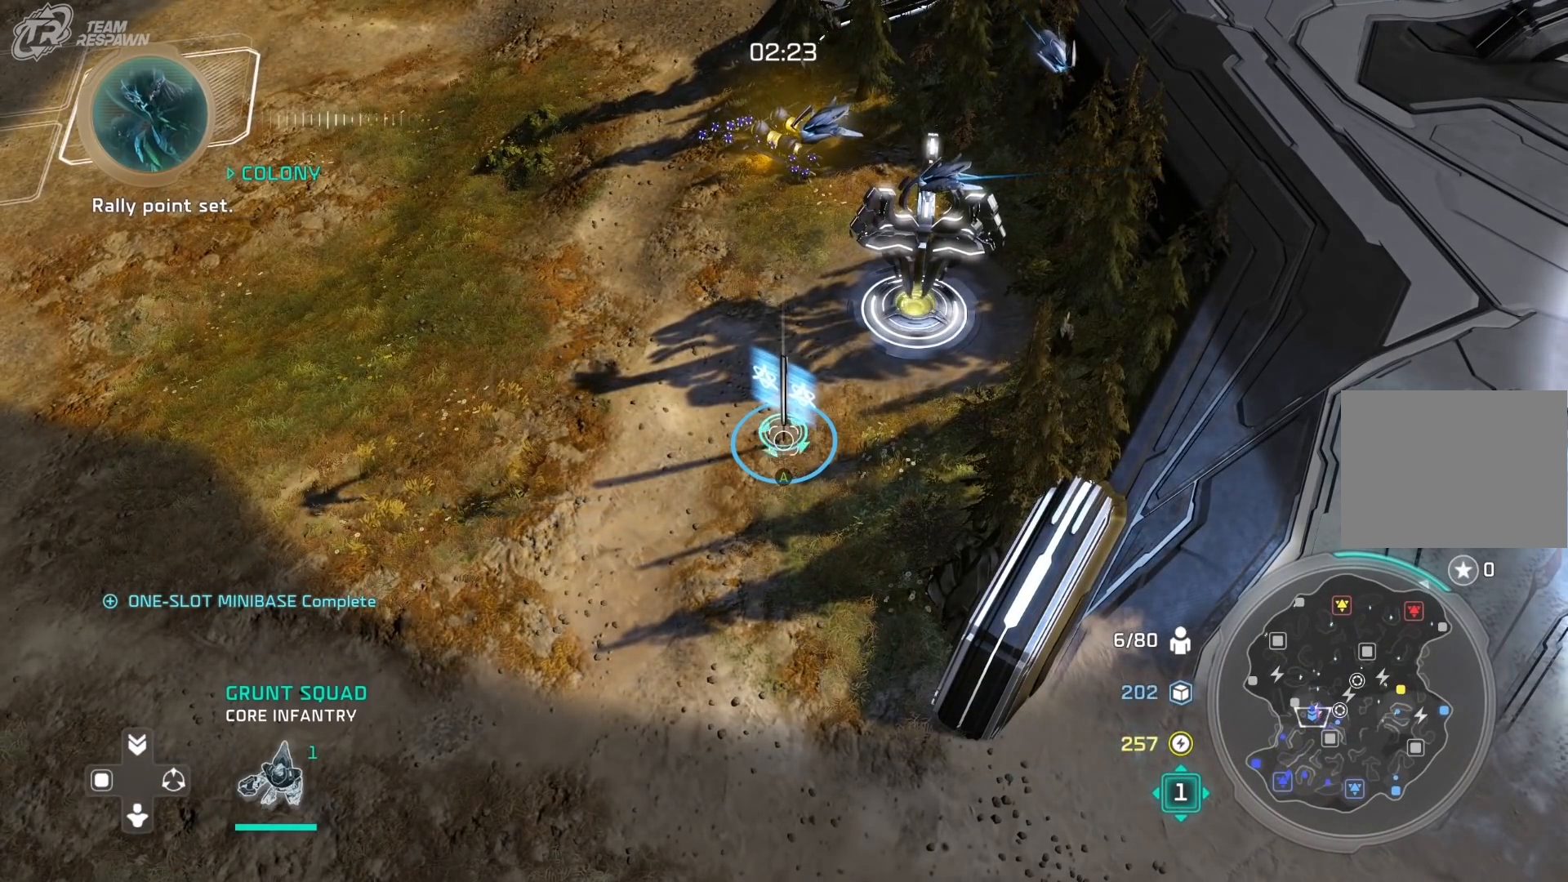
{"dt_ms": 500, "buttons": [], "left_stick": "down", "right_stick": "center", "events": [[50, "left_stick", "down"], [183, "X", "up"], [283, "B", "down"], [317, "Y", "down"], [383, "B", "up"], [417, "Y", "up"]]}
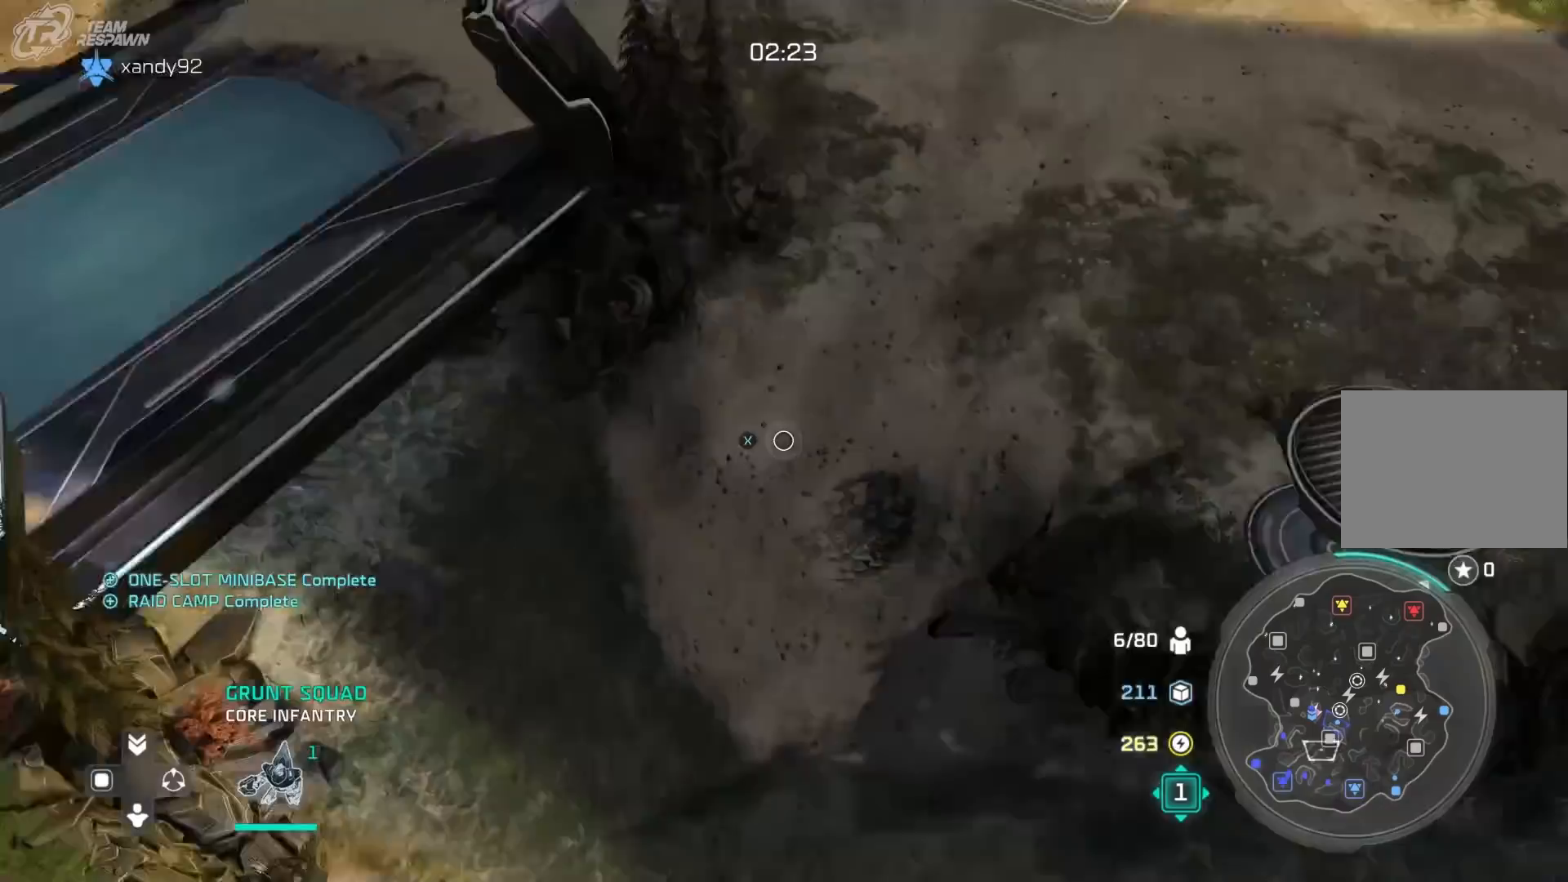
{"dt_ms": 500, "buttons": [], "left_stick": "down", "right_stick": "center", "events": [[50, "left_stick", "center"], [83, "B", "down"], [150, "B", "up"], [283, "left_stick", "down-right"], [350, "left_stick", "down"]]}
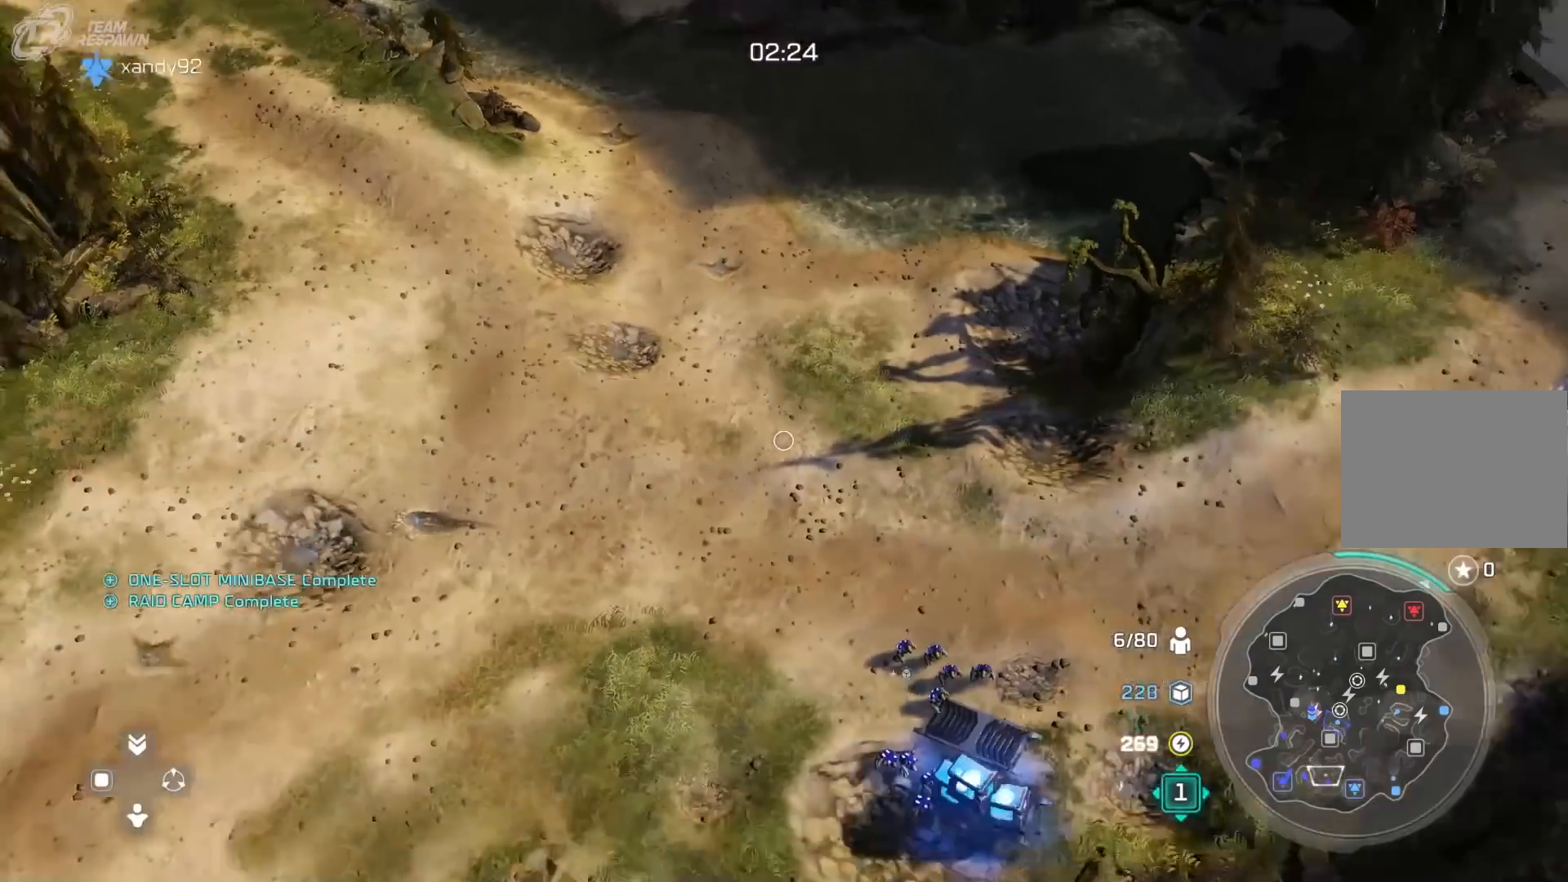
{"dt_ms": 500, "buttons": [], "left_stick": "left", "right_stick": "center", "events": [[83, "left_stick", "center"], [150, "B", "down"], [283, "B", "up"], [450, "left_stick", "left"]]}
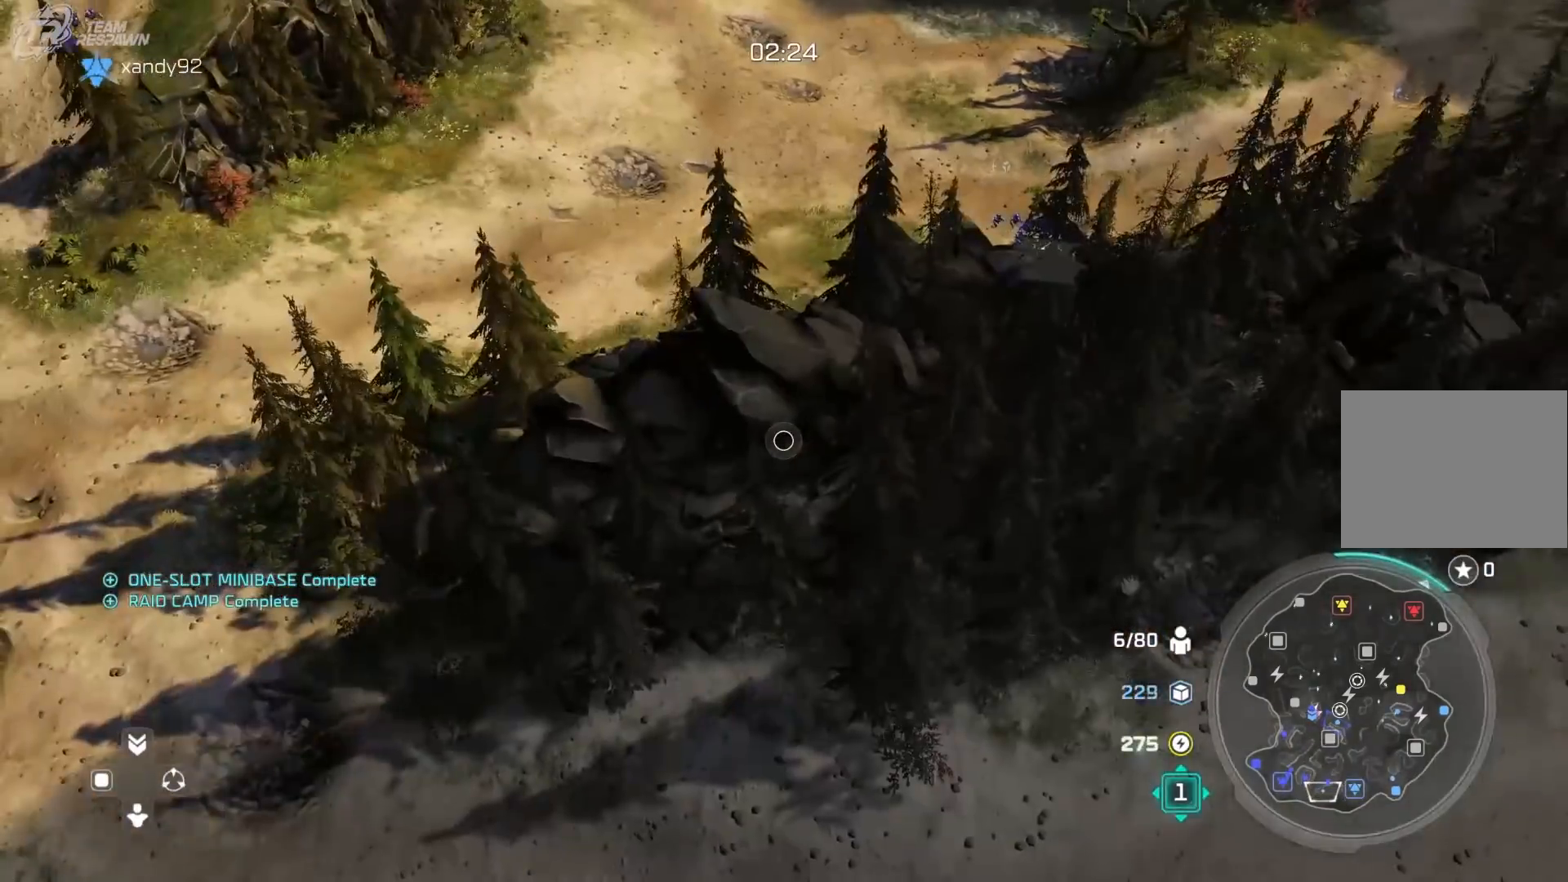
{"dt_ms": 500, "buttons": [], "left_stick": "up-right", "right_stick": "center", "events": [[17, "left_stick", "down-left"], [183, "left_stick", "center"], [317, "left_stick", "up-right"]]}
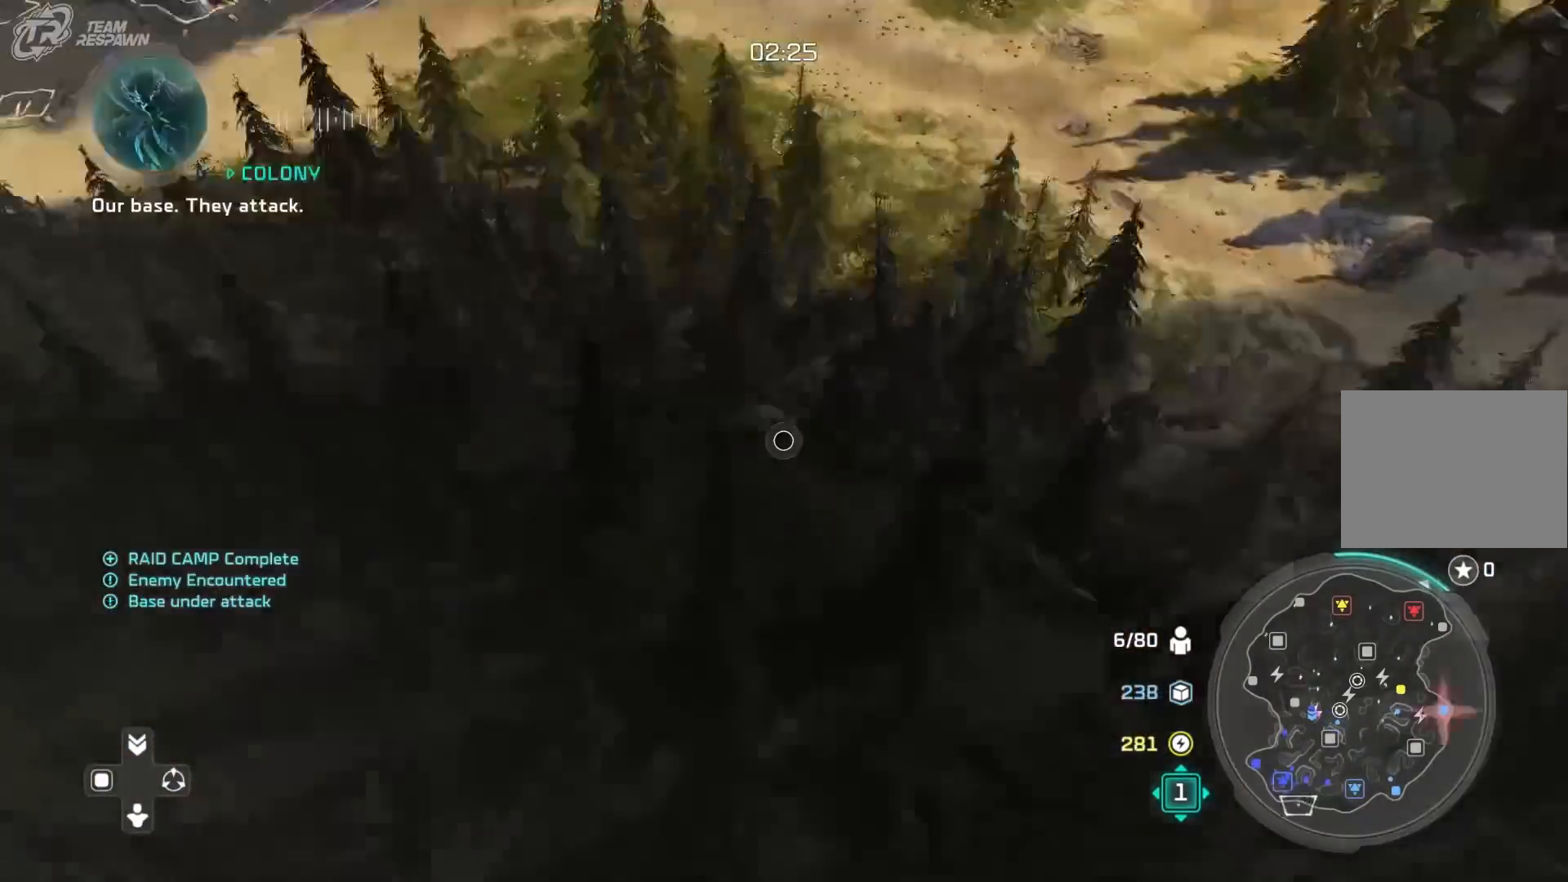
{"dt_ms": 500, "buttons": [], "left_stick": "center", "right_stick": "center", "events": [[283, "left_stick", "center"]]}
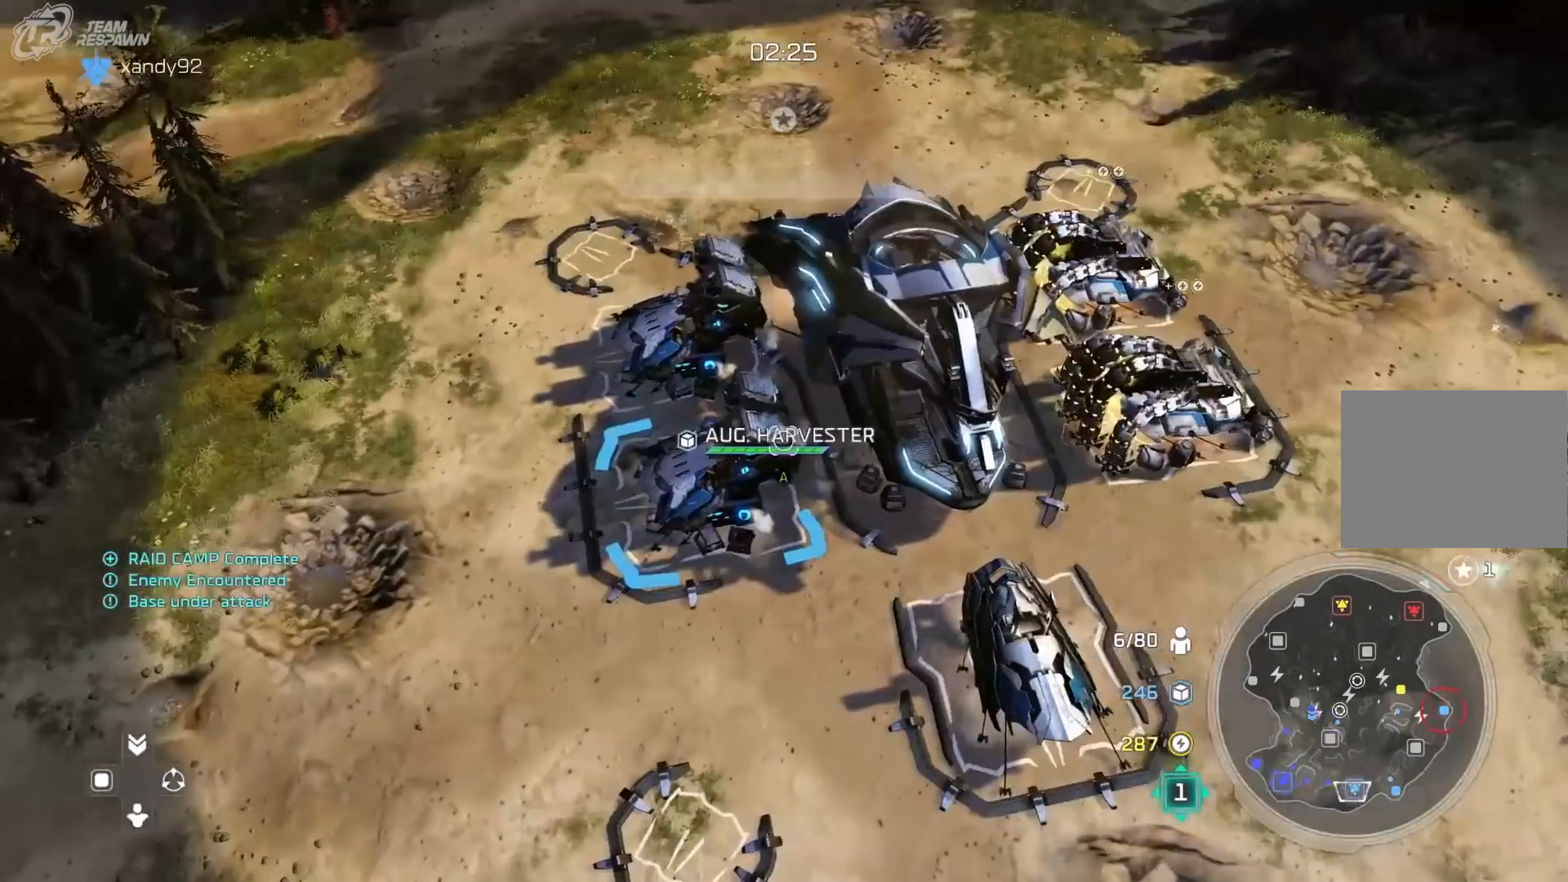
{"dt_ms": 1000, "buttons": [], "left_stick": "up-right", "right_stick": "center"}
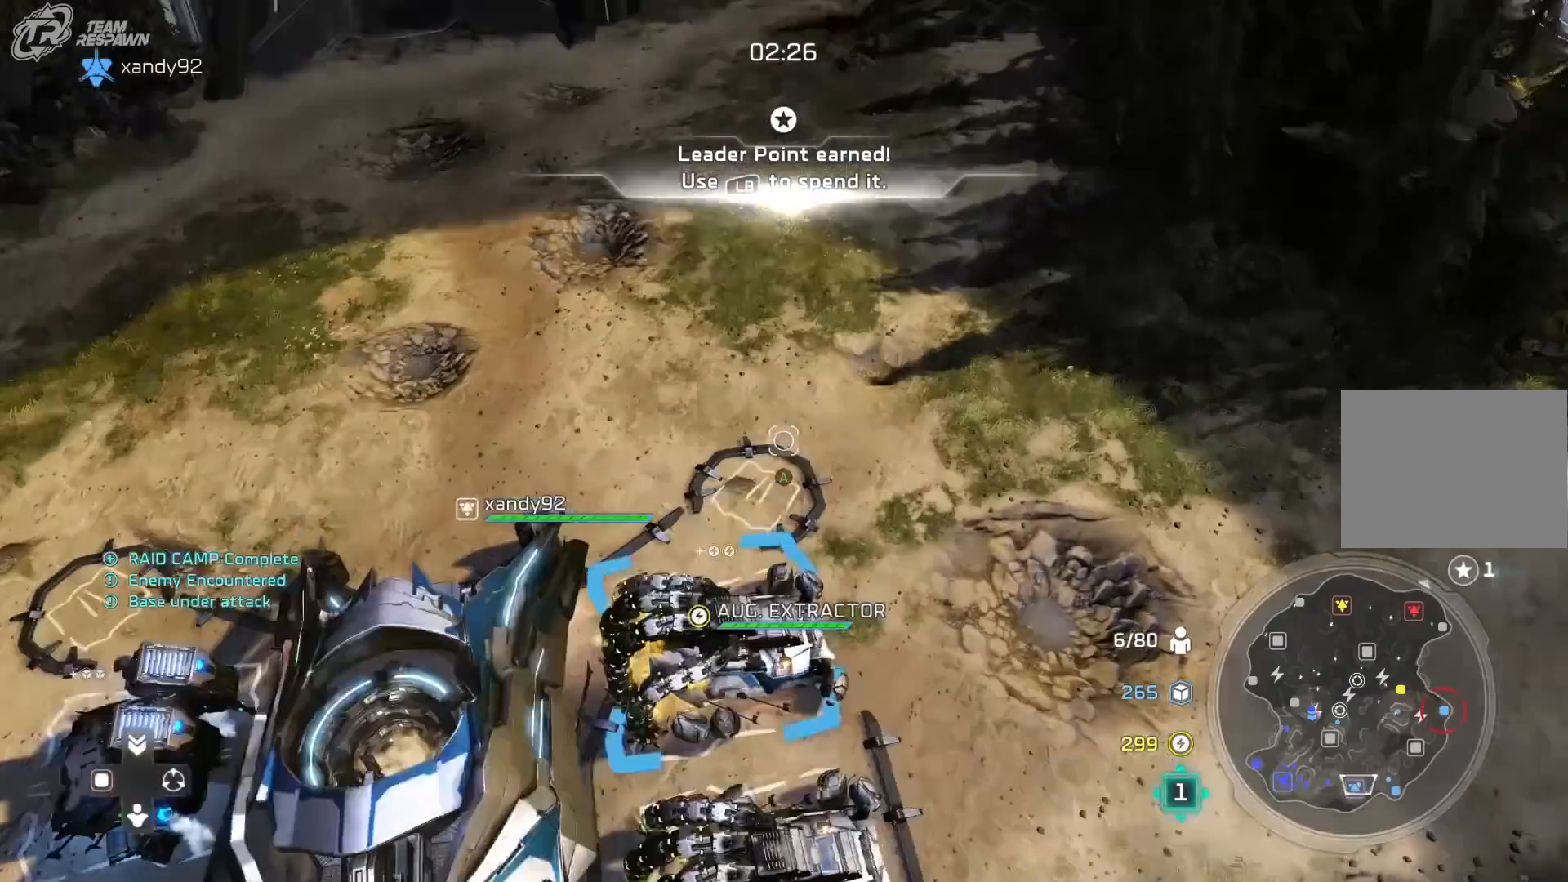
{"dt_ms": 500, "buttons": [], "left_stick": "up-right", "right_stick": "center", "events": []}
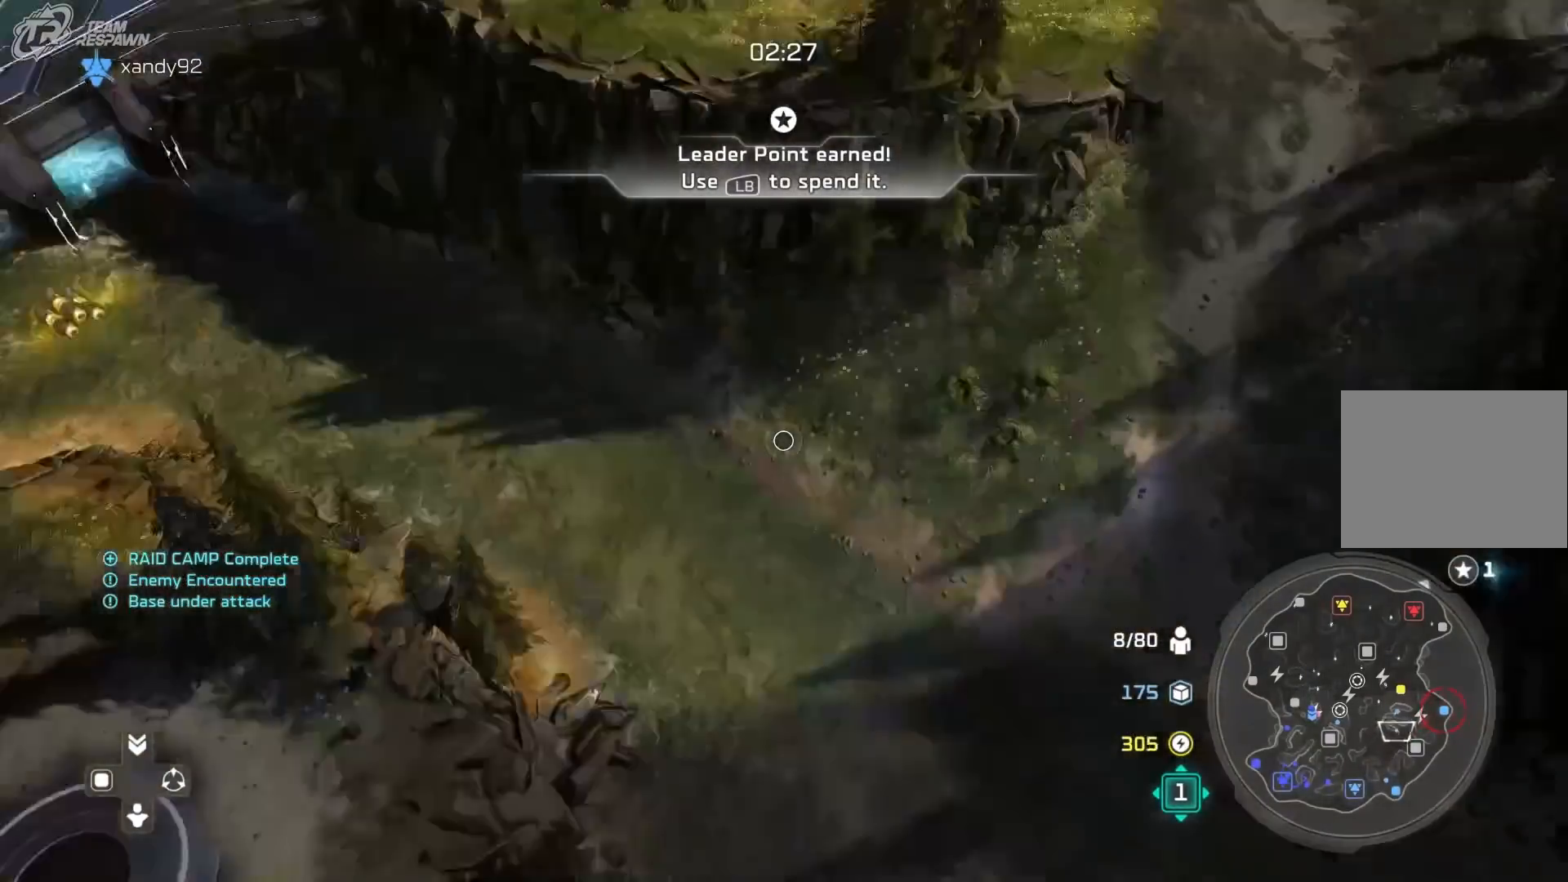
{"dt_ms": 1000, "buttons": [], "left_stick": "down-left", "right_stick": "center", "events": [[283, "B", "down"], [283, "left_stick", "center"], [383, "B", "up"], [483, "B", "down"], [550, "left_stick", "down-left"], [583, "B", "up"], [717, "B", "down"], [750, "left_stick", "center"], [783, "B", "up"], [883, "B", "down"], [883, "left_stick", "down-left"], [983, "B", "up"]]}
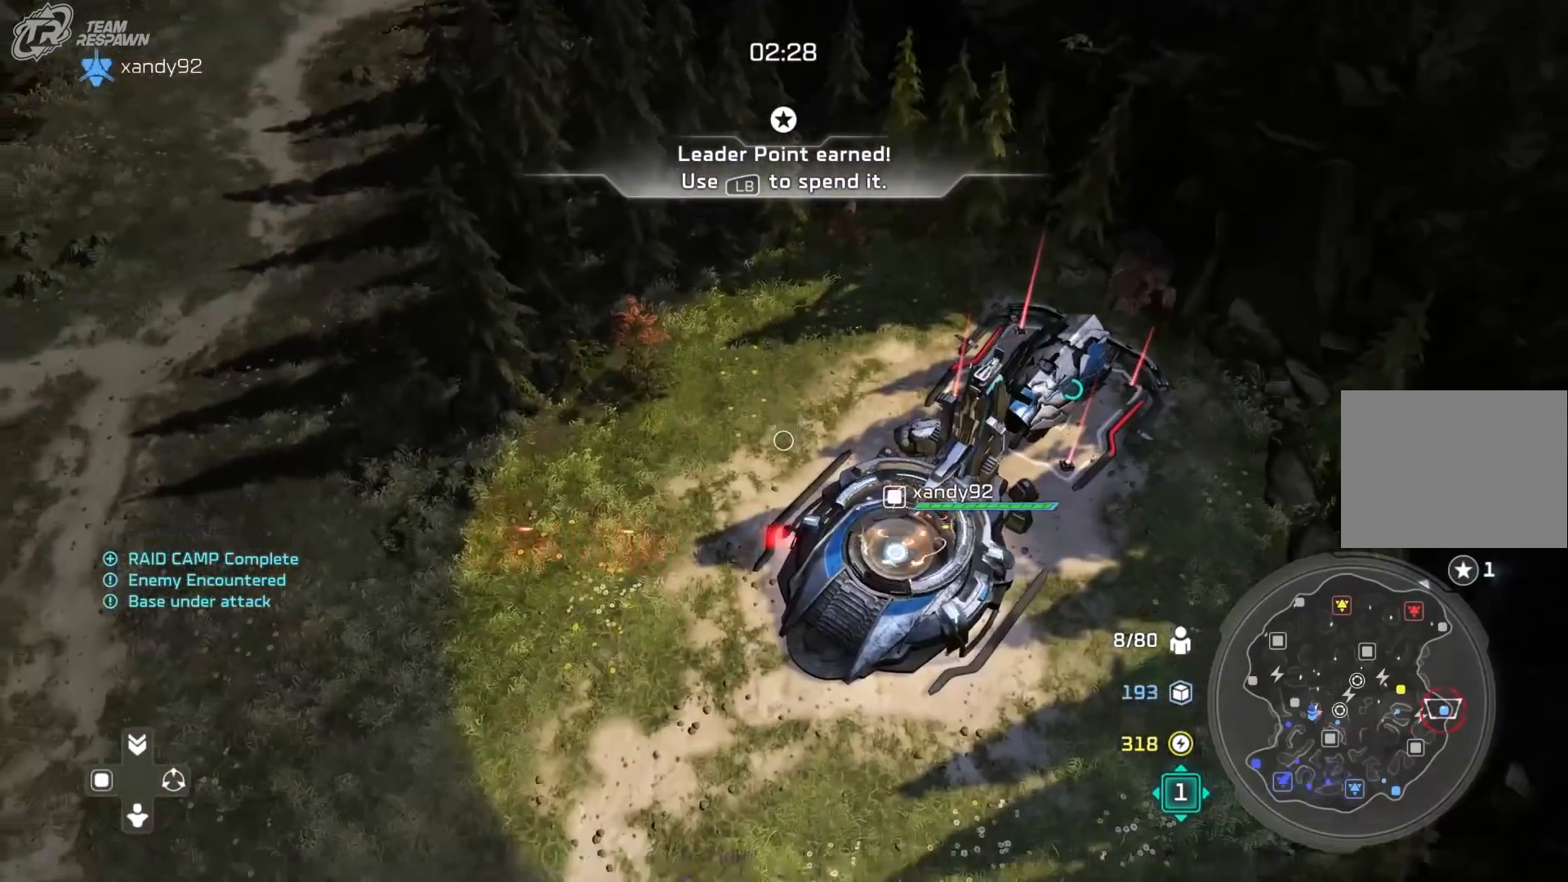
{"dt_ms": 500, "buttons": [], "left_stick": "center", "right_stick": "center", "events": [[50, "left_stick", "center"], [83, "B", "down"], [183, "B", "up"]]}
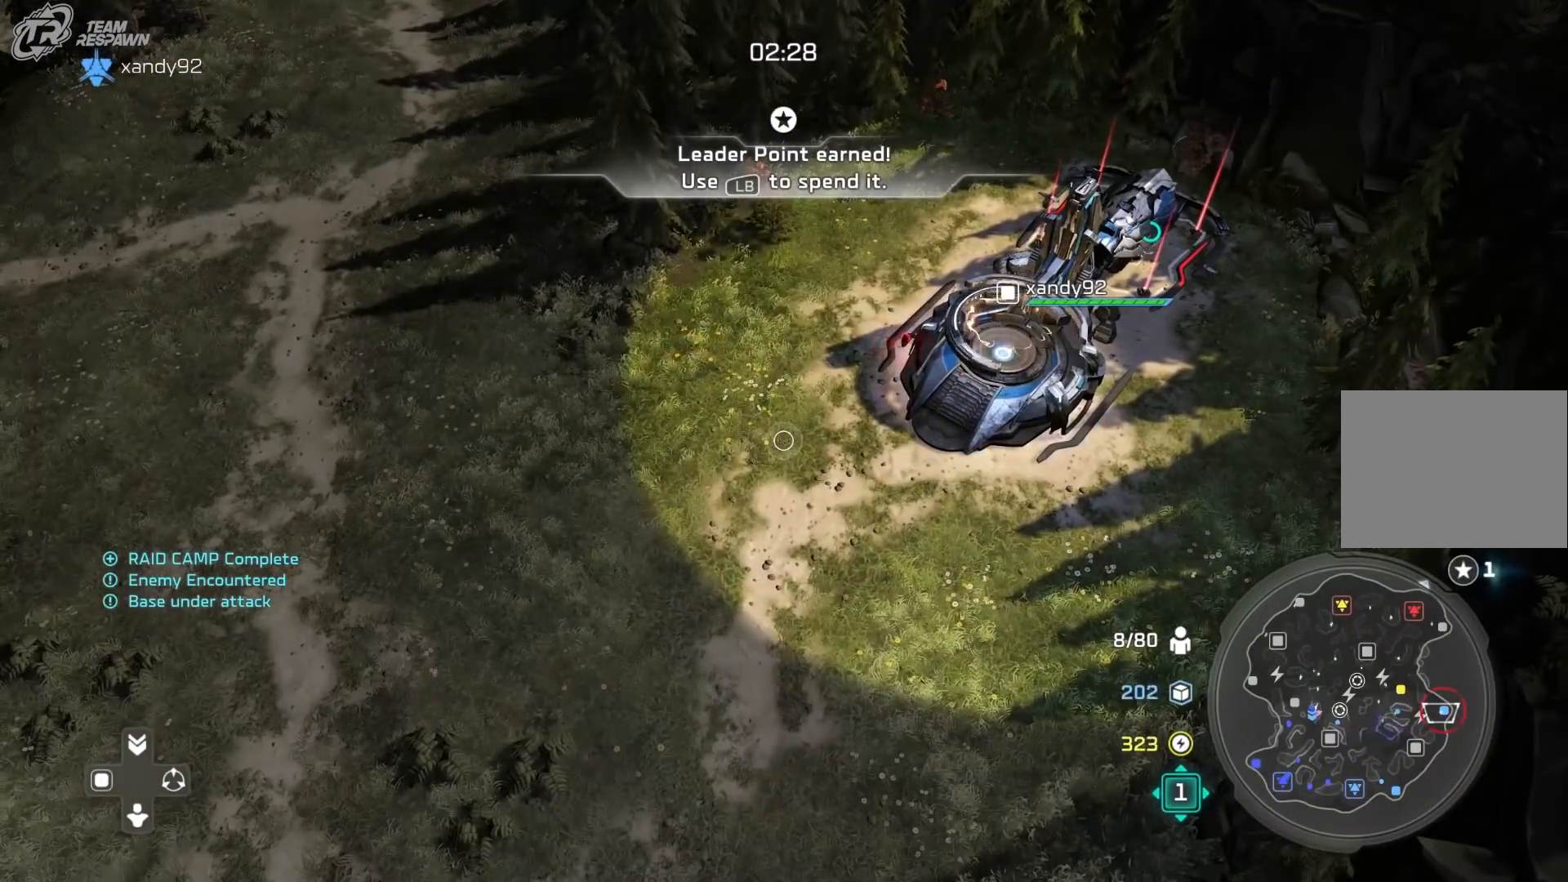
{"dt_ms": 1000, "buttons": [], "left_stick": "down-right", "right_stick": "center", "events": [[517, "left_stick", "right"], [817, "left_stick", "down-right"]]}
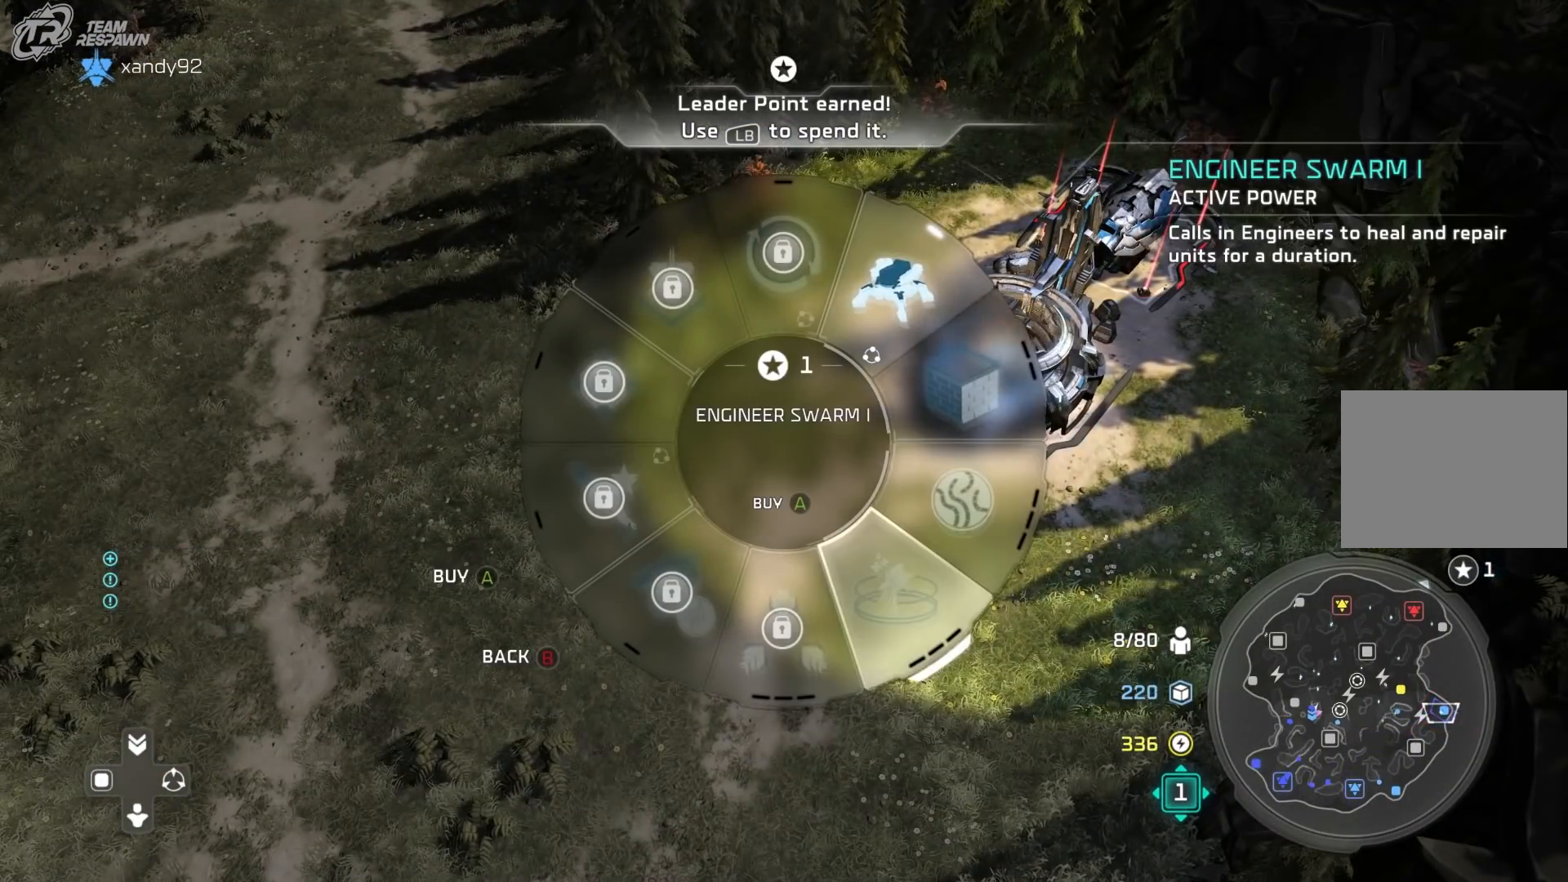
{"dt_ms": 500, "buttons": ["A"], "left_stick": "down-right", "right_stick": "center", "events": [[417, "A", "down"]]}
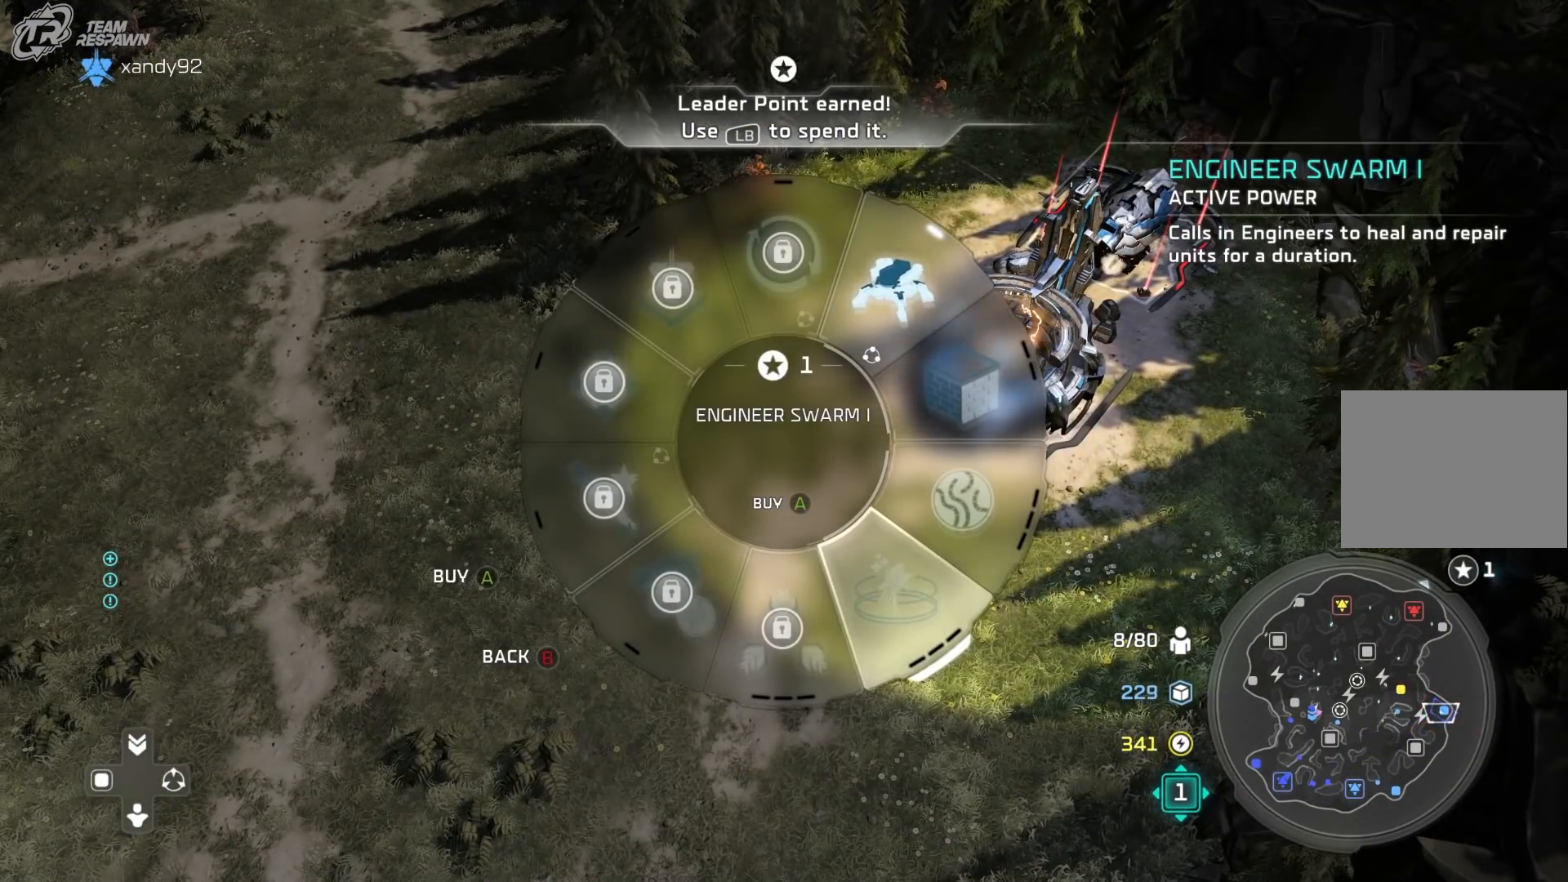
{"dt_ms": 500, "buttons": [], "left_stick": "center", "right_stick": "center", "events": [[17, "A", "up"], [117, "B", "down"], [217, "left_stick", "center"], [250, "B", "up"]]}
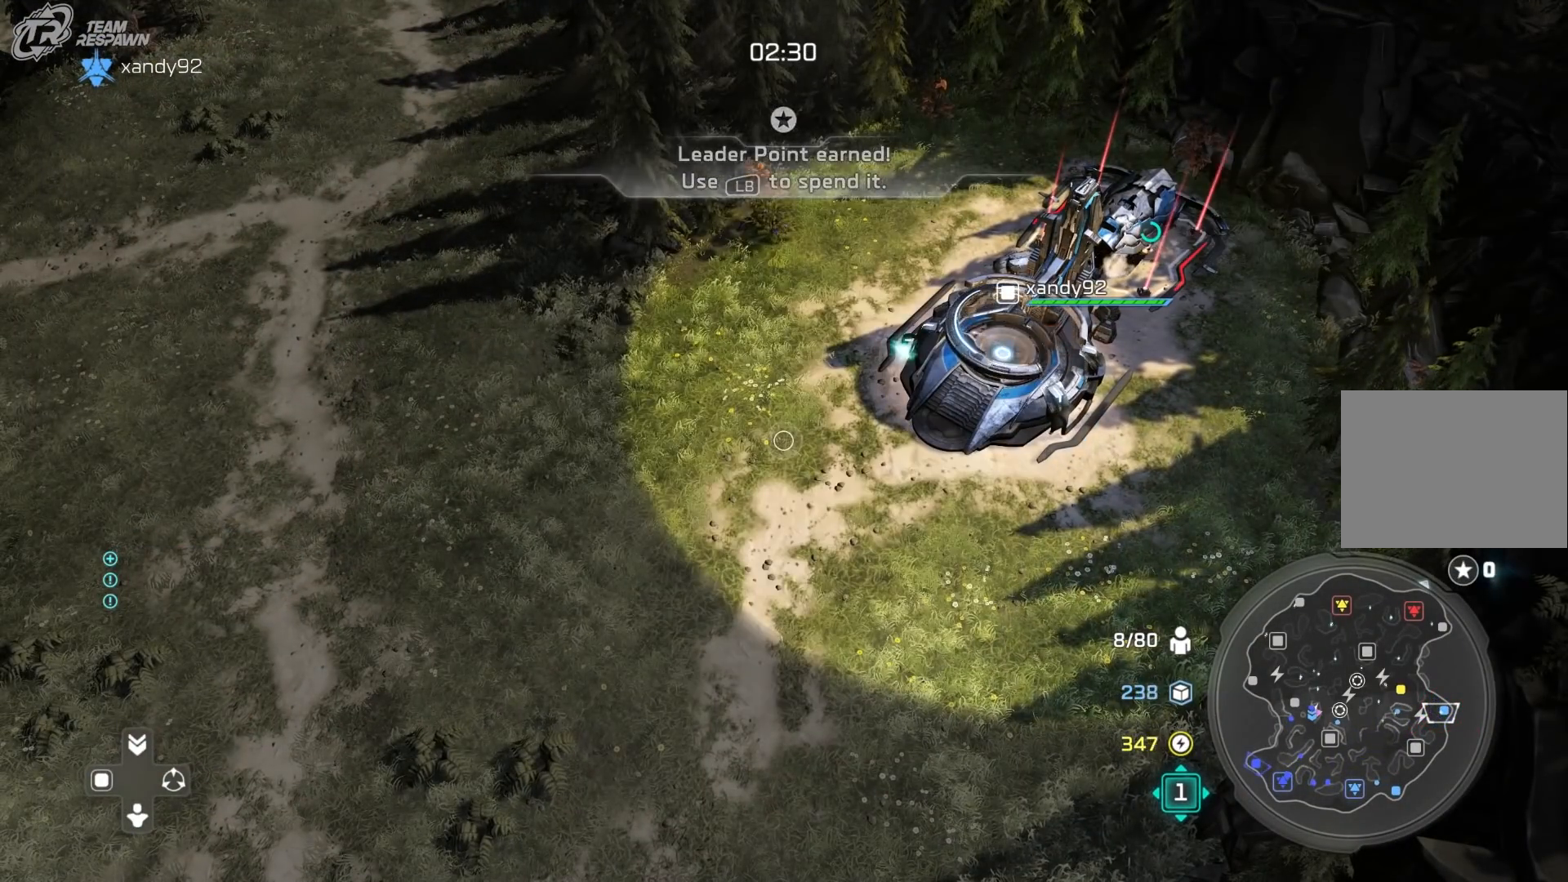
{"dt_ms": 500, "buttons": [], "left_stick": "center", "right_stick": "center", "events": [[317, "left_stick", "up-right"], [450, "left_stick", "center"]]}
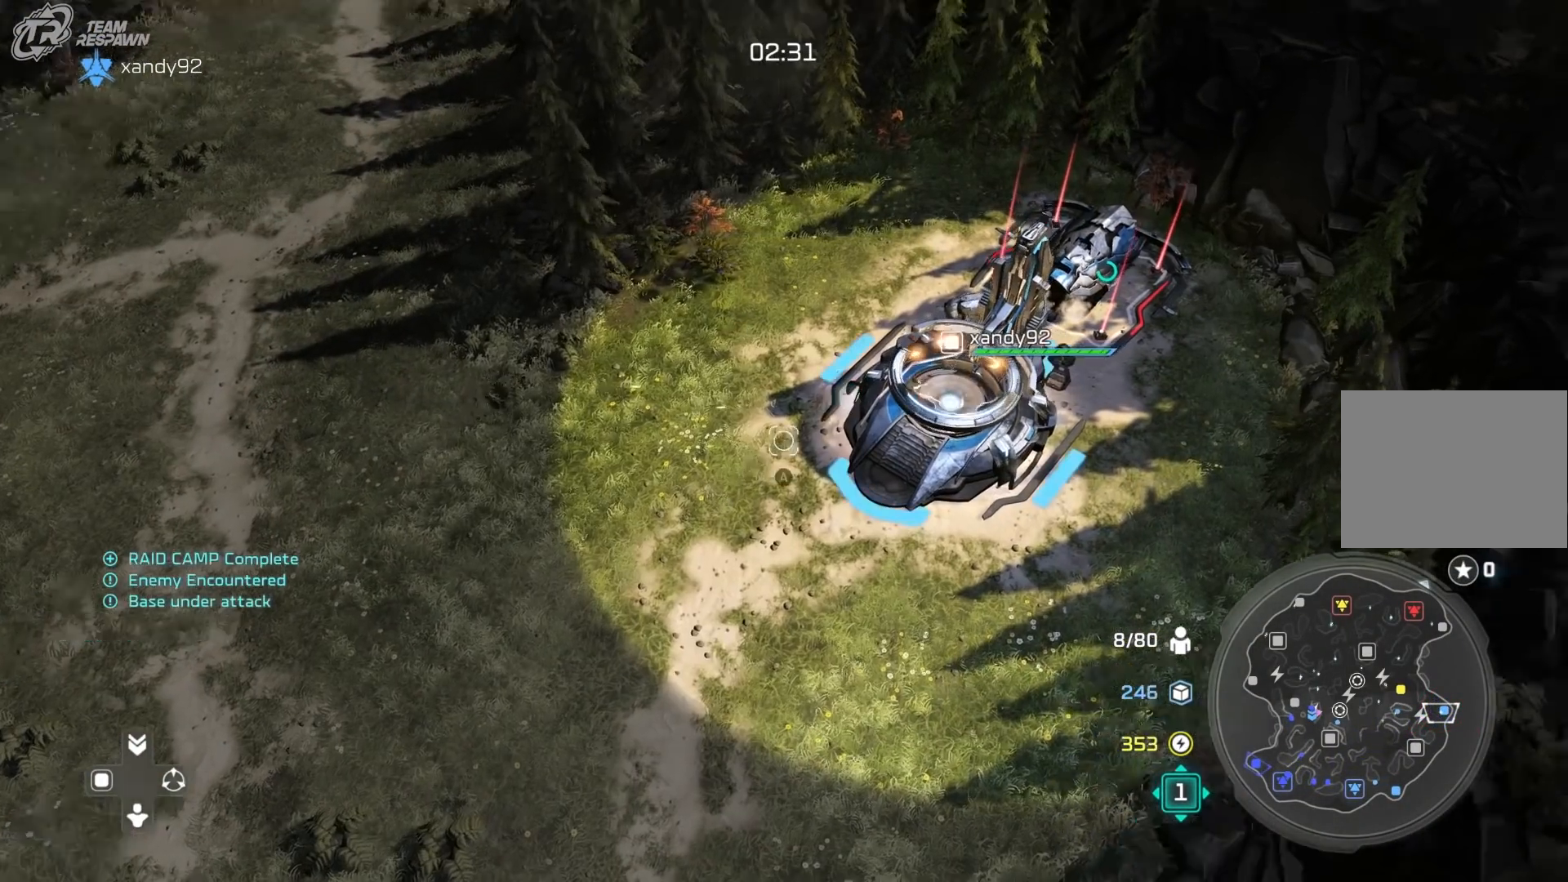
{"dt_ms": 500, "buttons": [], "left_stick": "center", "right_stick": "center", "events": []}
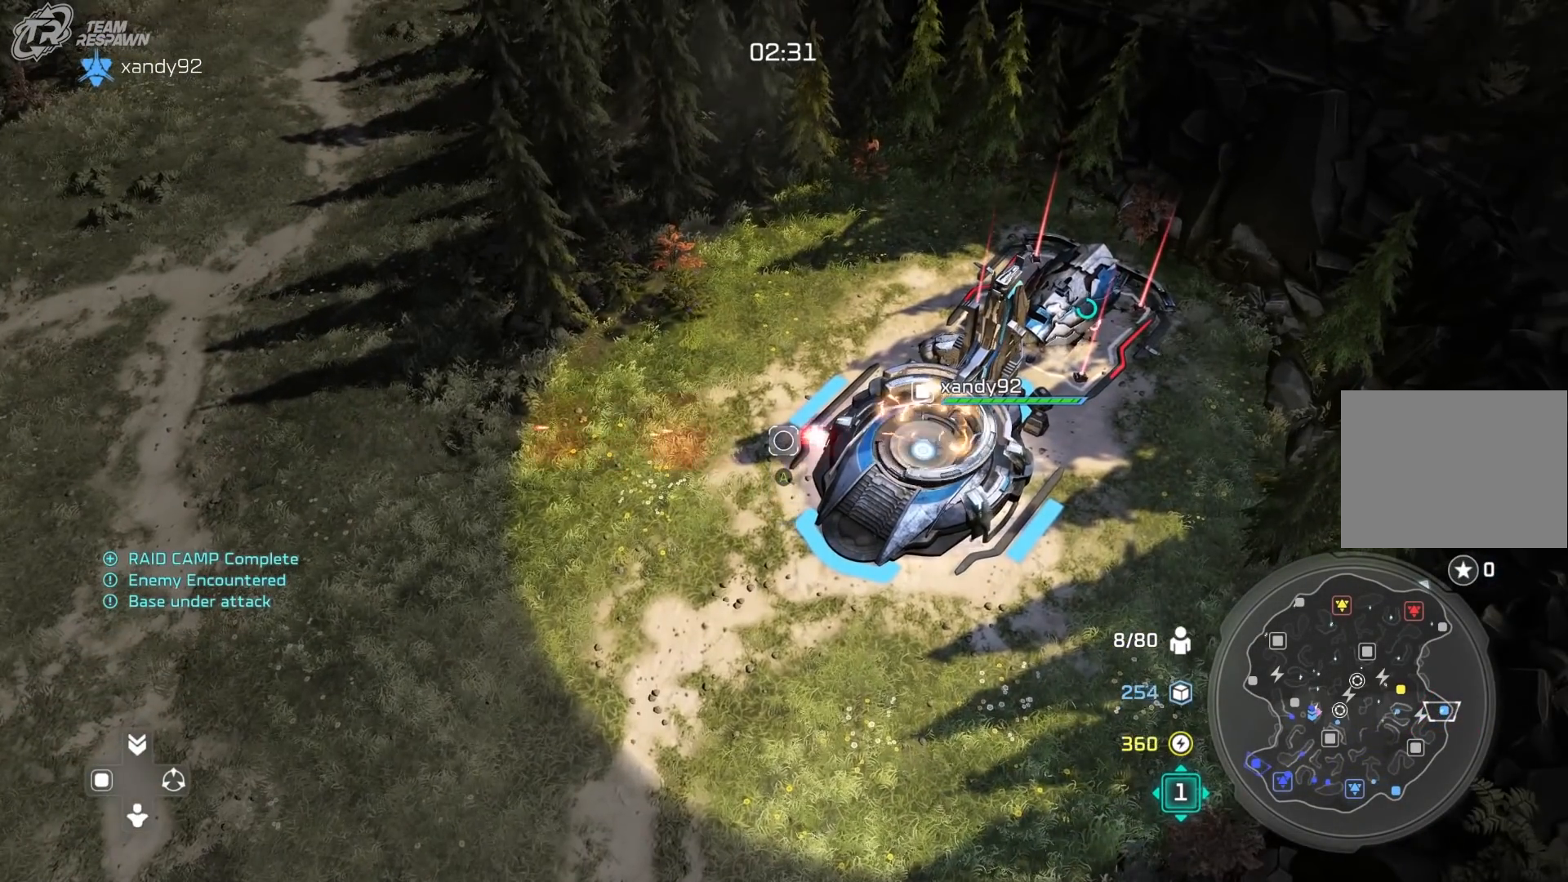
{"dt_ms": 500, "buttons": [], "left_stick": "center", "right_stick": "center", "events": []}
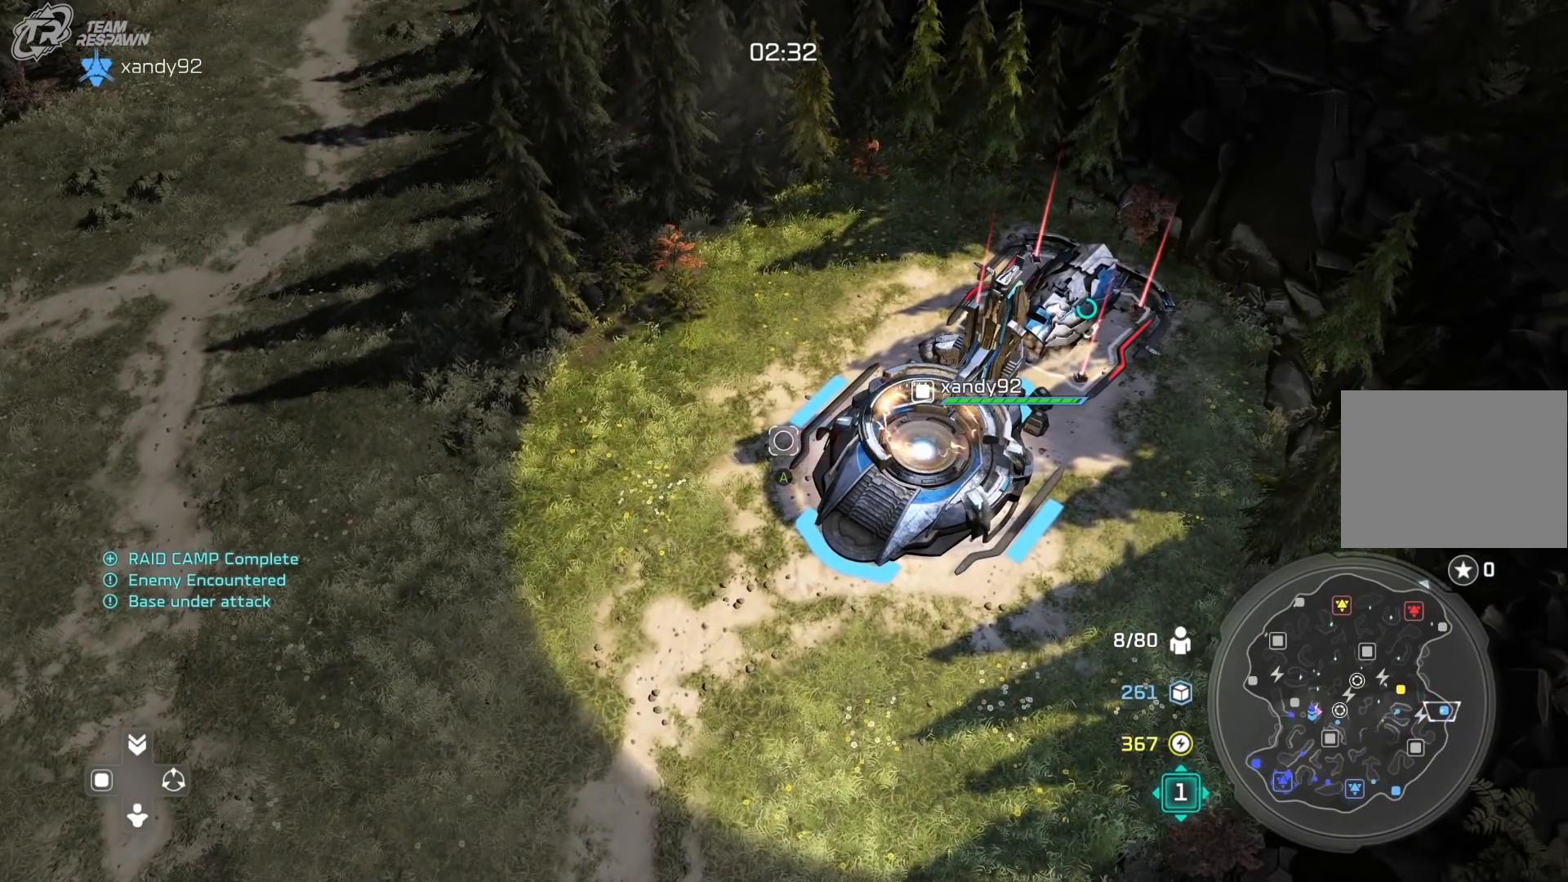
{"dt_ms": 500, "buttons": [], "left_stick": "center", "right_stick": "up-left", "events": [[317, "right_stick", "up"], [383, "left_stick", "right"], [417, "right_stick", "up-left"], [483, "left_stick", "center"]]}
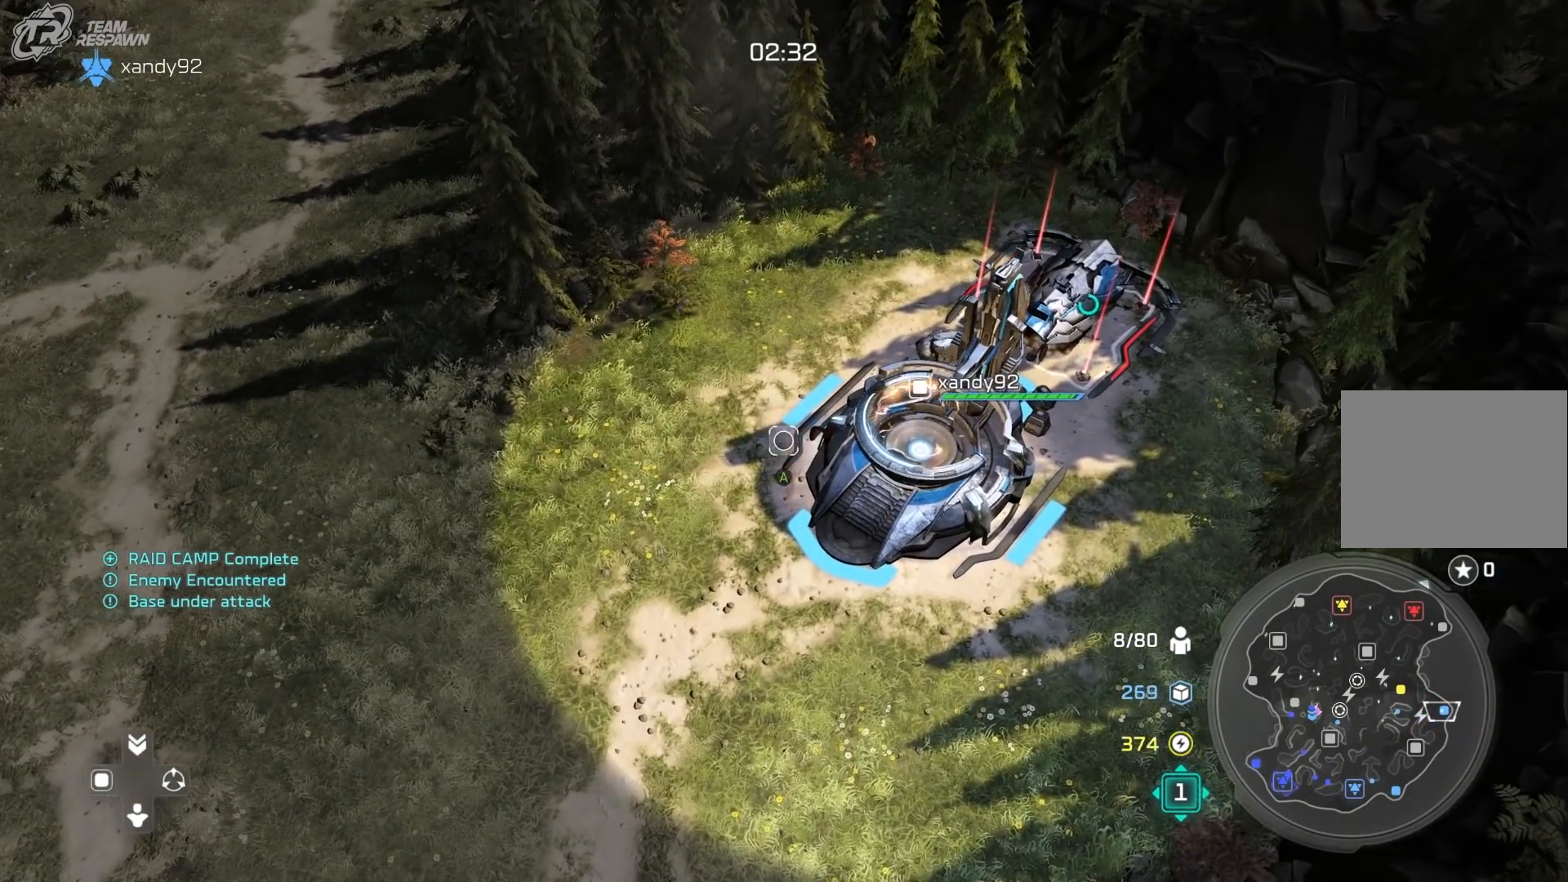
{"dt_ms": 500, "buttons": [], "left_stick": "center", "right_stick": "center", "events": [[183, "right_stick", "center"], [283, "left_stick", "down-right"], [383, "left_stick", "center"]]}
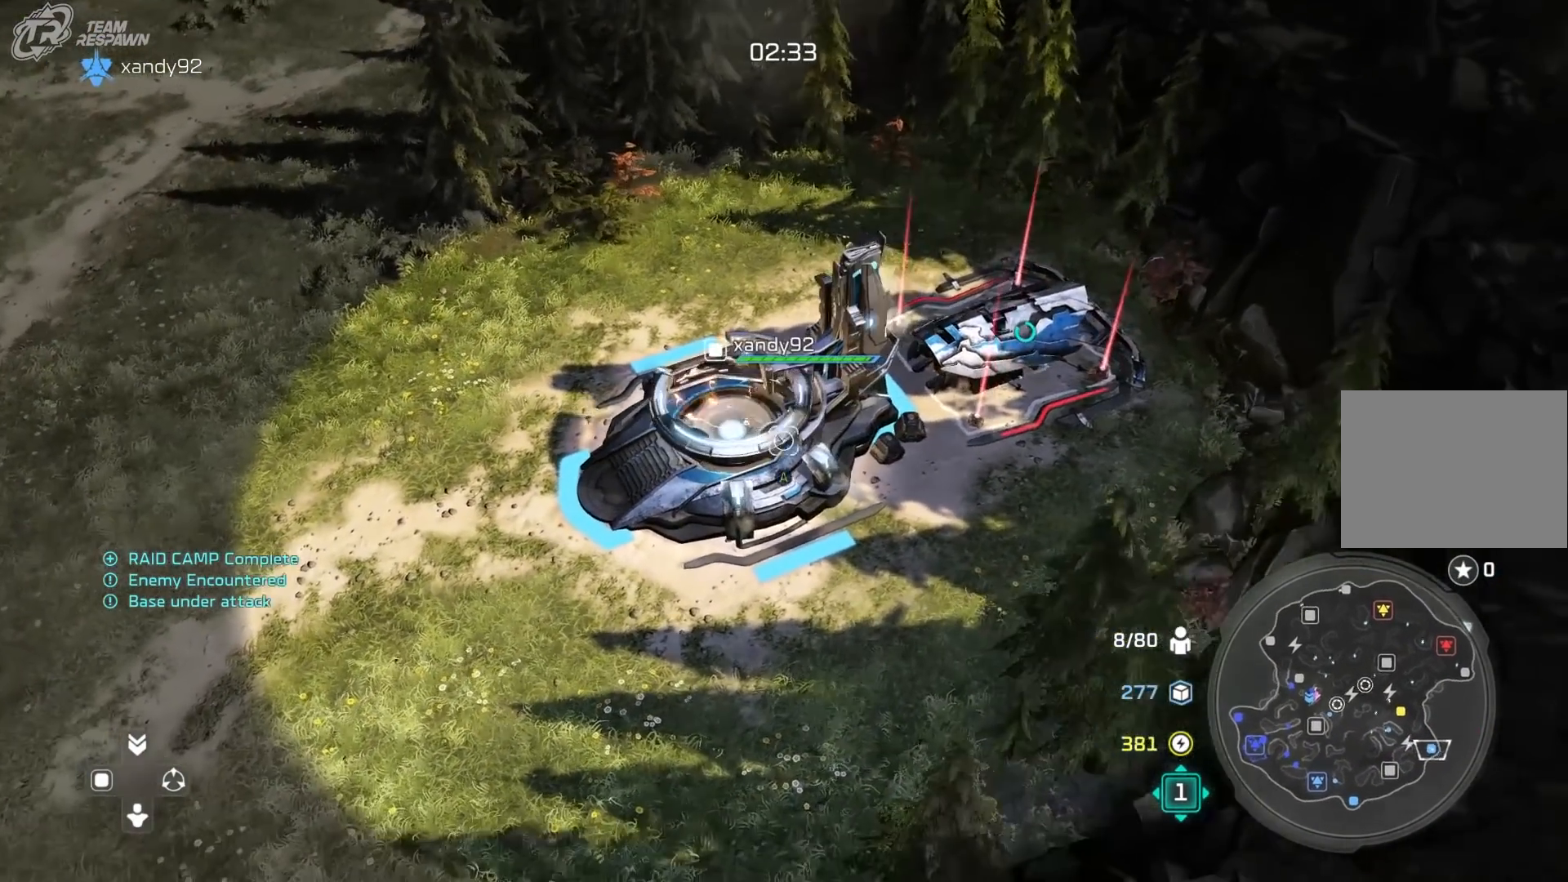
{"dt_ms": 500, "buttons": [], "left_stick": "center", "right_stick": "center", "events": [[117, "left_stick", "up-right"], [250, "left_stick", "center"]]}
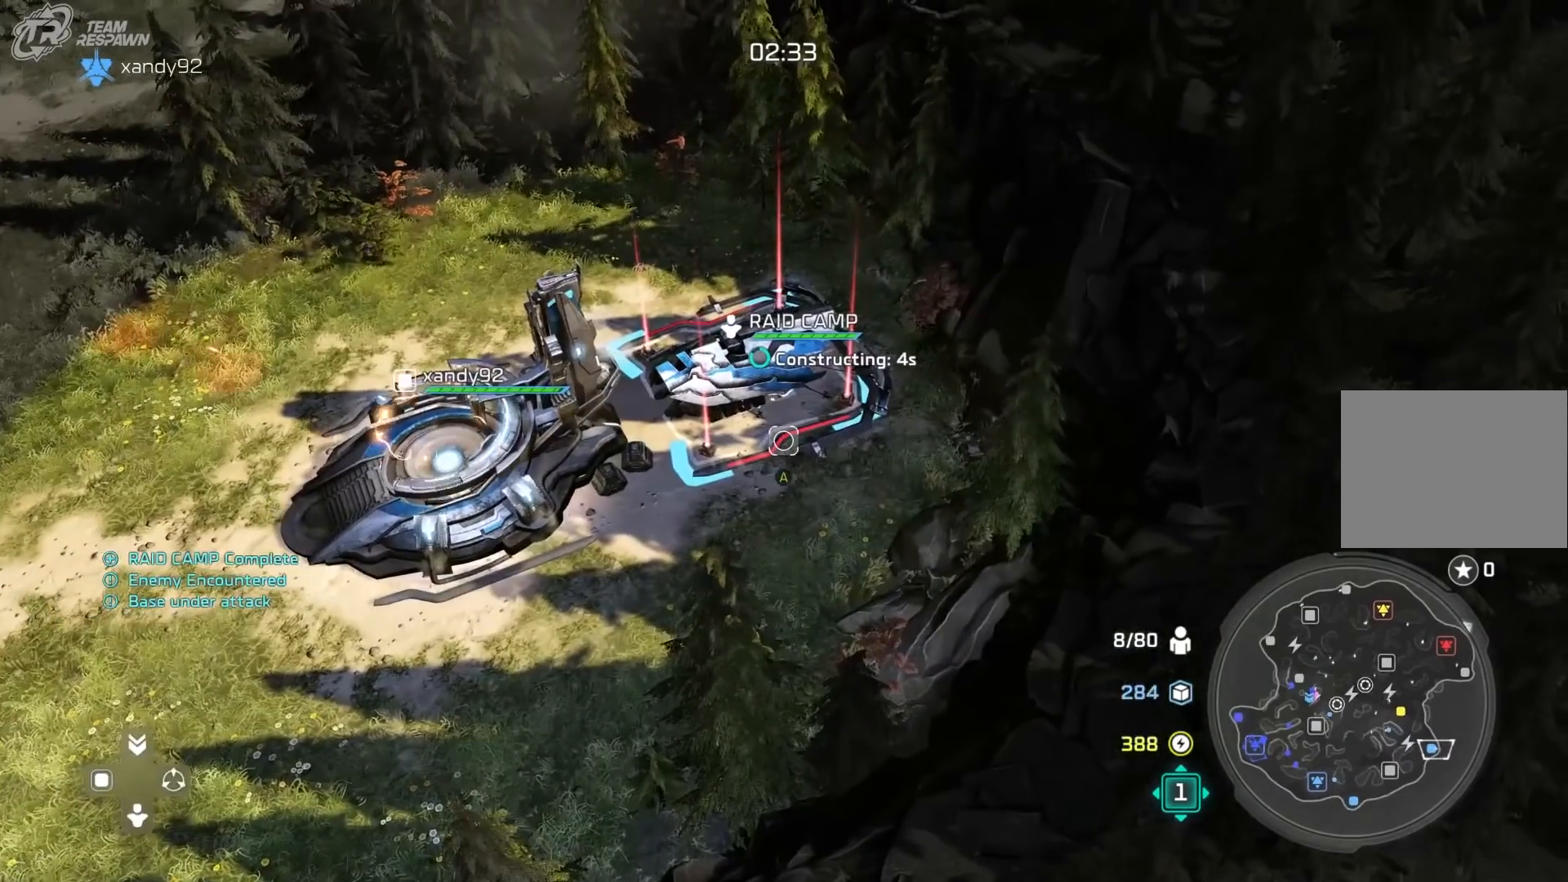
{"dt_ms": 500, "buttons": [], "left_stick": "center", "right_stick": "center", "events": [[17, "left_stick", "up-left"], [117, "left_stick", "center"]]}
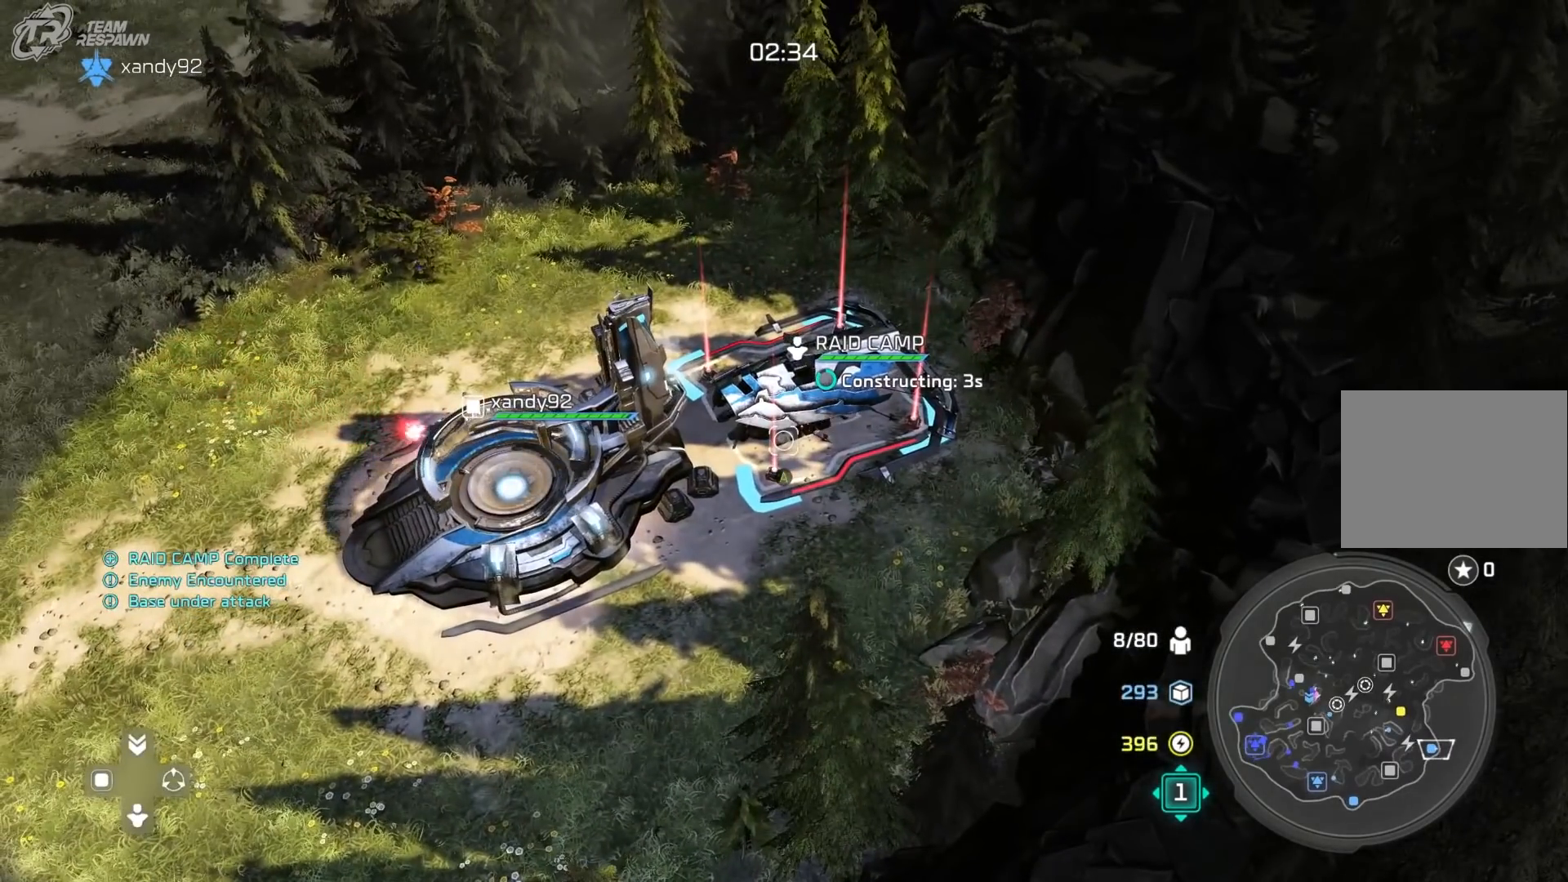
{"dt_ms": 500, "buttons": [], "left_stick": "center", "right_stick": "center", "events": []}
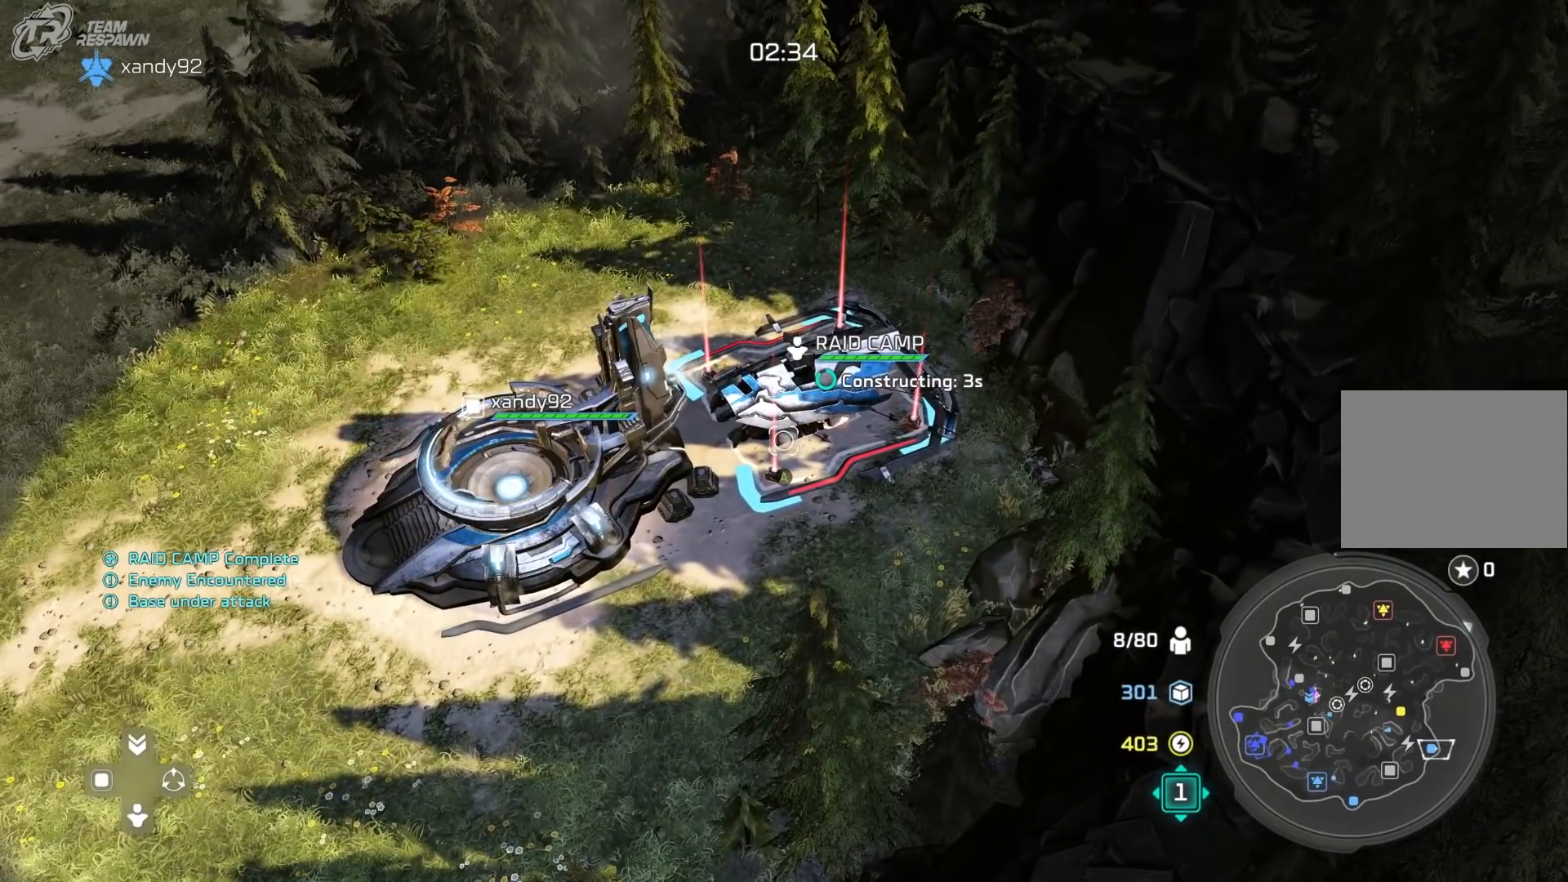
{"dt_ms": 500, "buttons": [], "left_stick": "right", "right_stick": "center", "events": [[150, "A", "down"], [283, "A", "up"], [417, "left_stick", "right"]]}
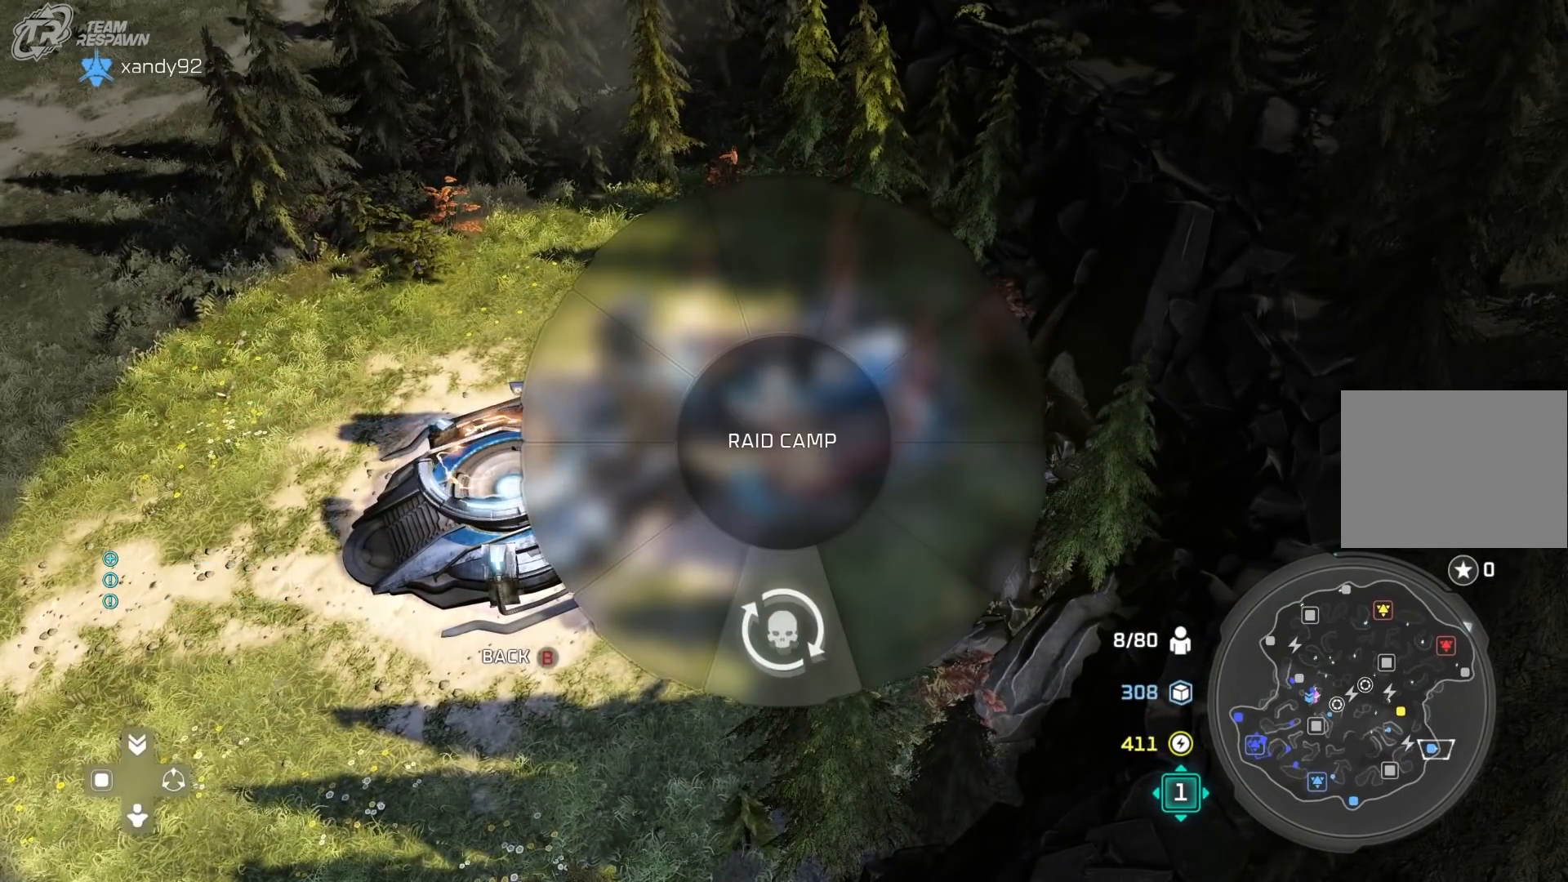
{"dt_ms": 500, "buttons": [], "left_stick": "center", "right_stick": "center", "events": [[17, "left_stick", "center"], [83, "B", "down"], [150, "B", "up"], [250, "B", "down"], [350, "B", "up"]]}
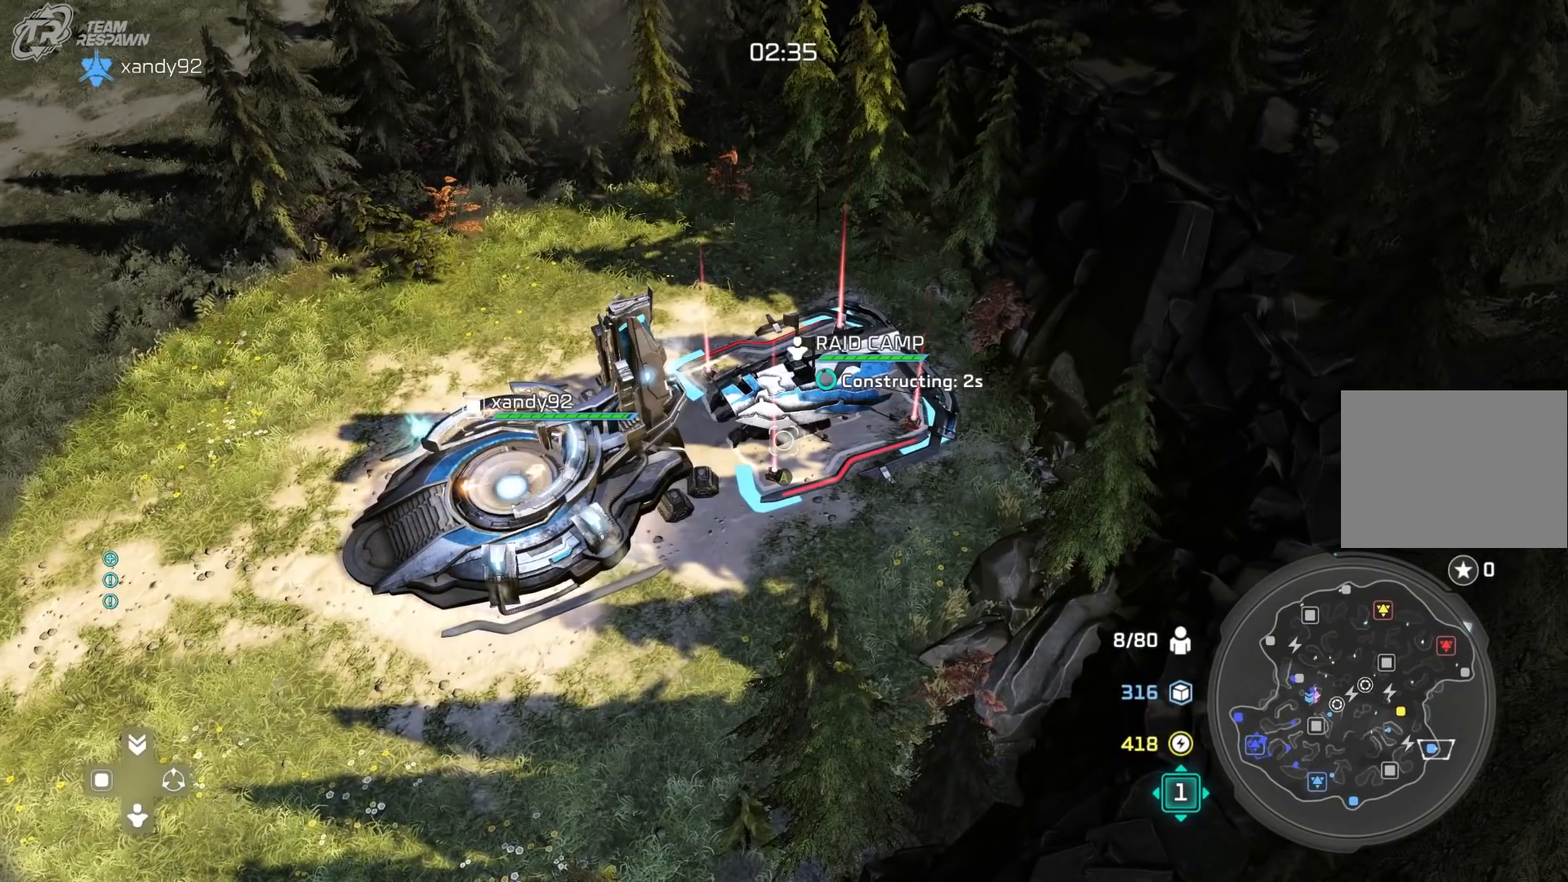
{"dt_ms": 500, "buttons": [], "left_stick": "center", "right_stick": "center", "events": []}
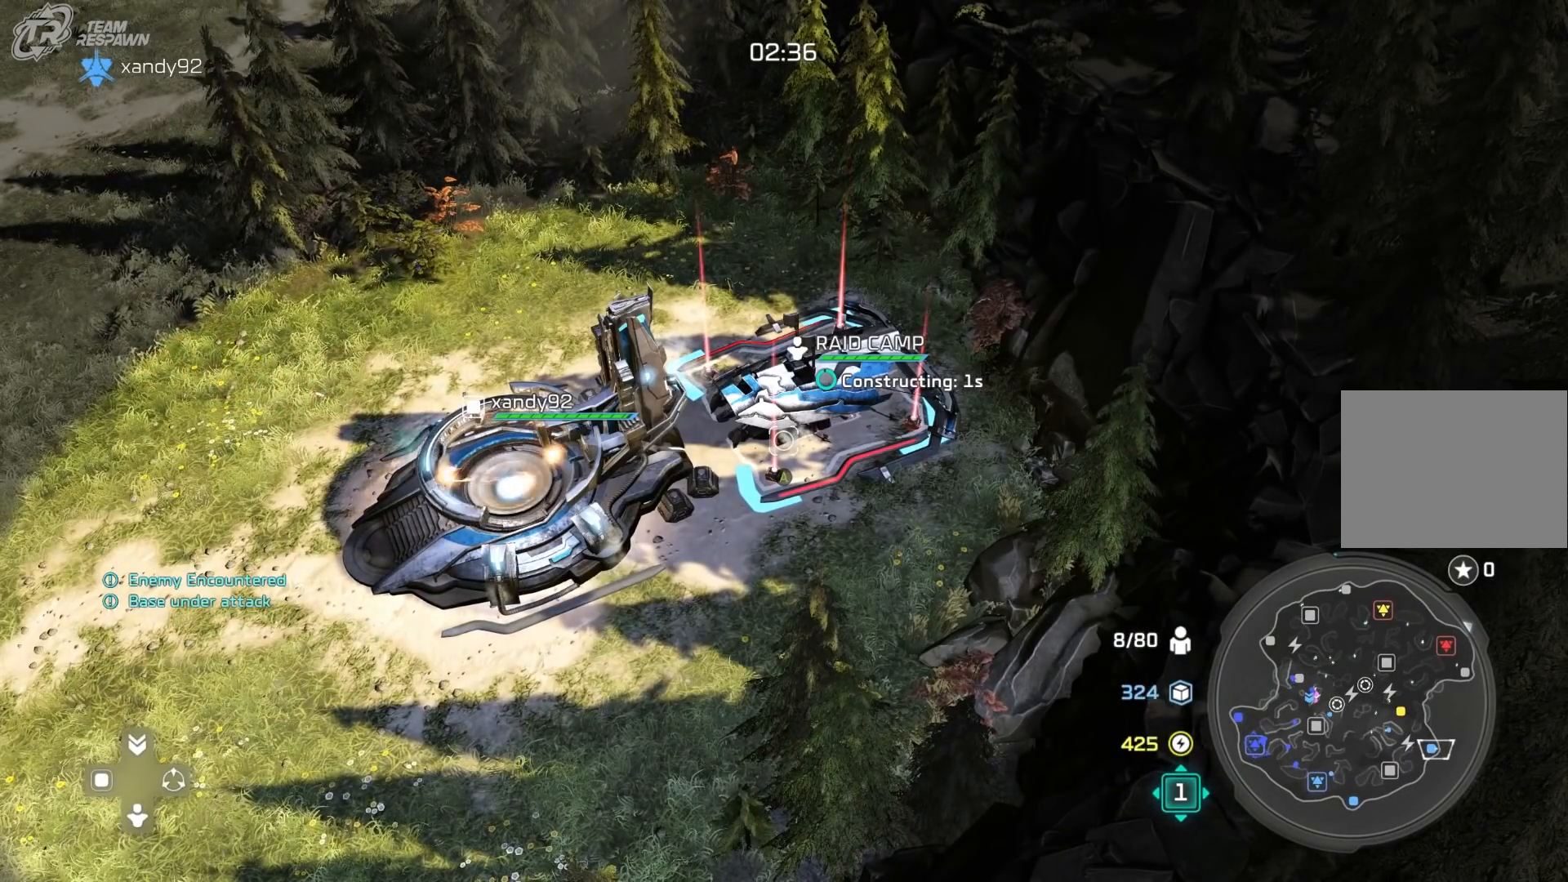
{"dt_ms": 500, "buttons": [], "left_stick": "center", "right_stick": "center", "events": []}